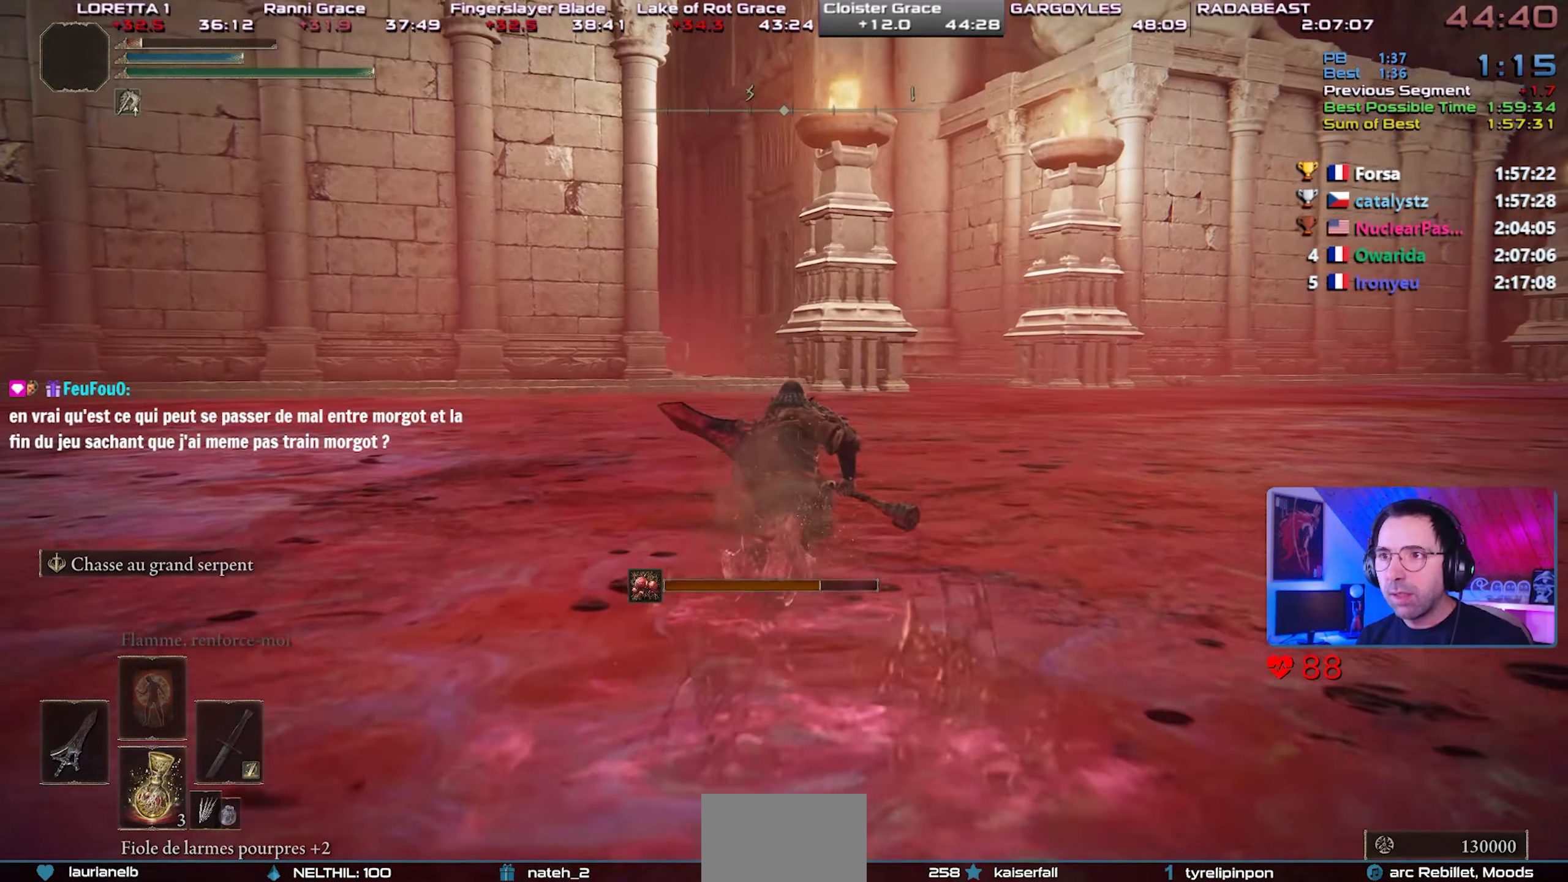
Gameplay with a controller (PlayStation layout); each line is a JSON object with the inputs held at the frame after it. "events" lists button and stick changes between this image and that frame as [ms after this image, input, new state], when the widget could be followed in between. Not read: L3.
{"buttons": ["SQUARE"], "left_stick": "center", "right_stick": "center", "events": [[483, "SQUARE", "down"]]}
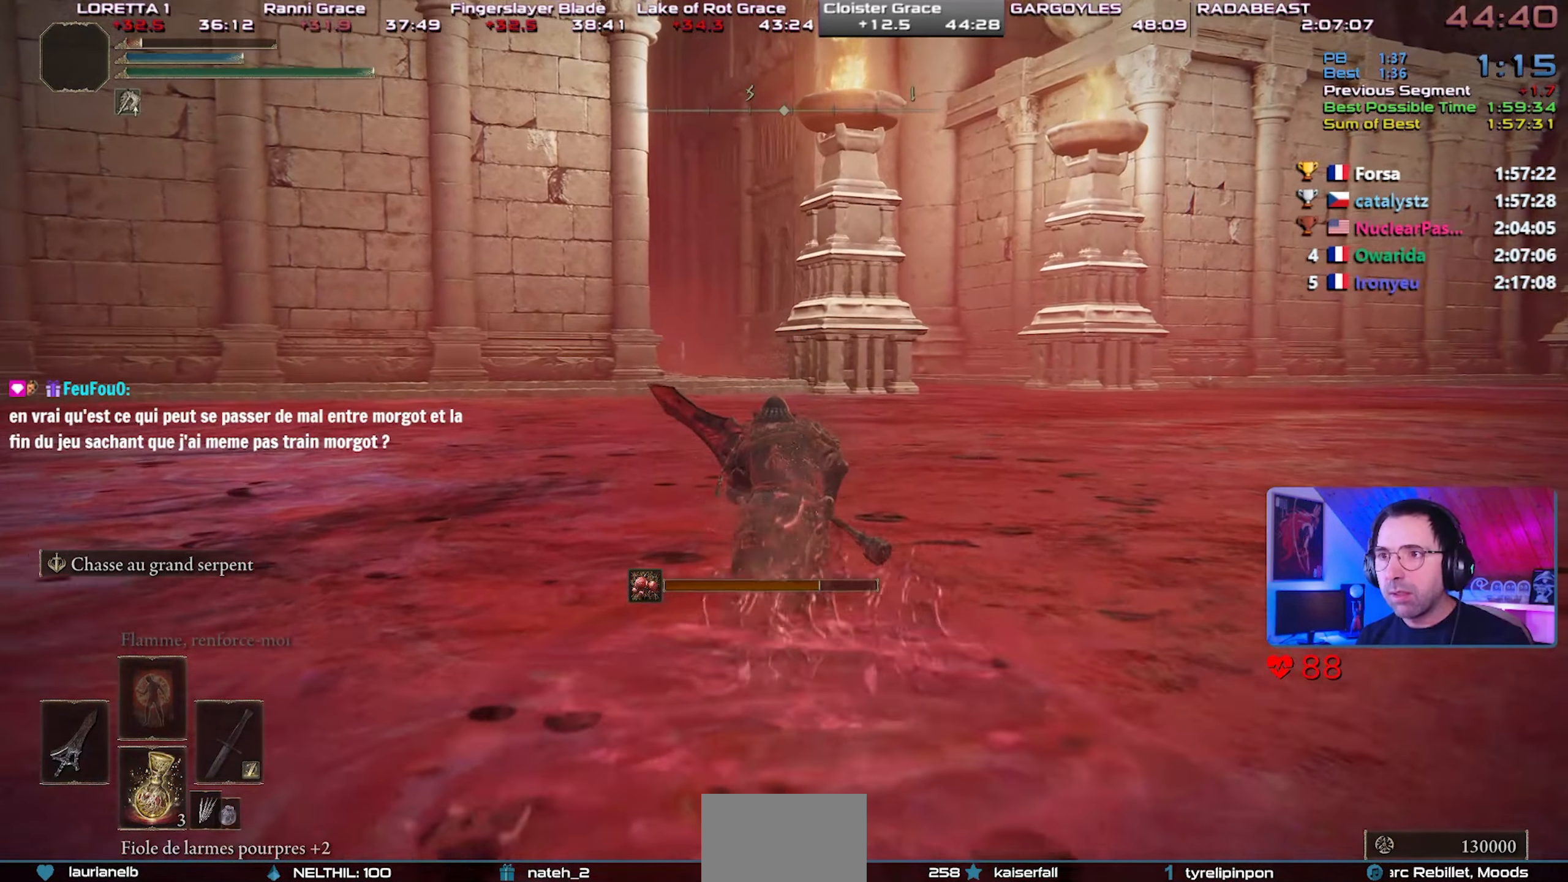
{"buttons": [], "left_stick": "center", "right_stick": "center", "events": [[133, "SQUARE", "up"]]}
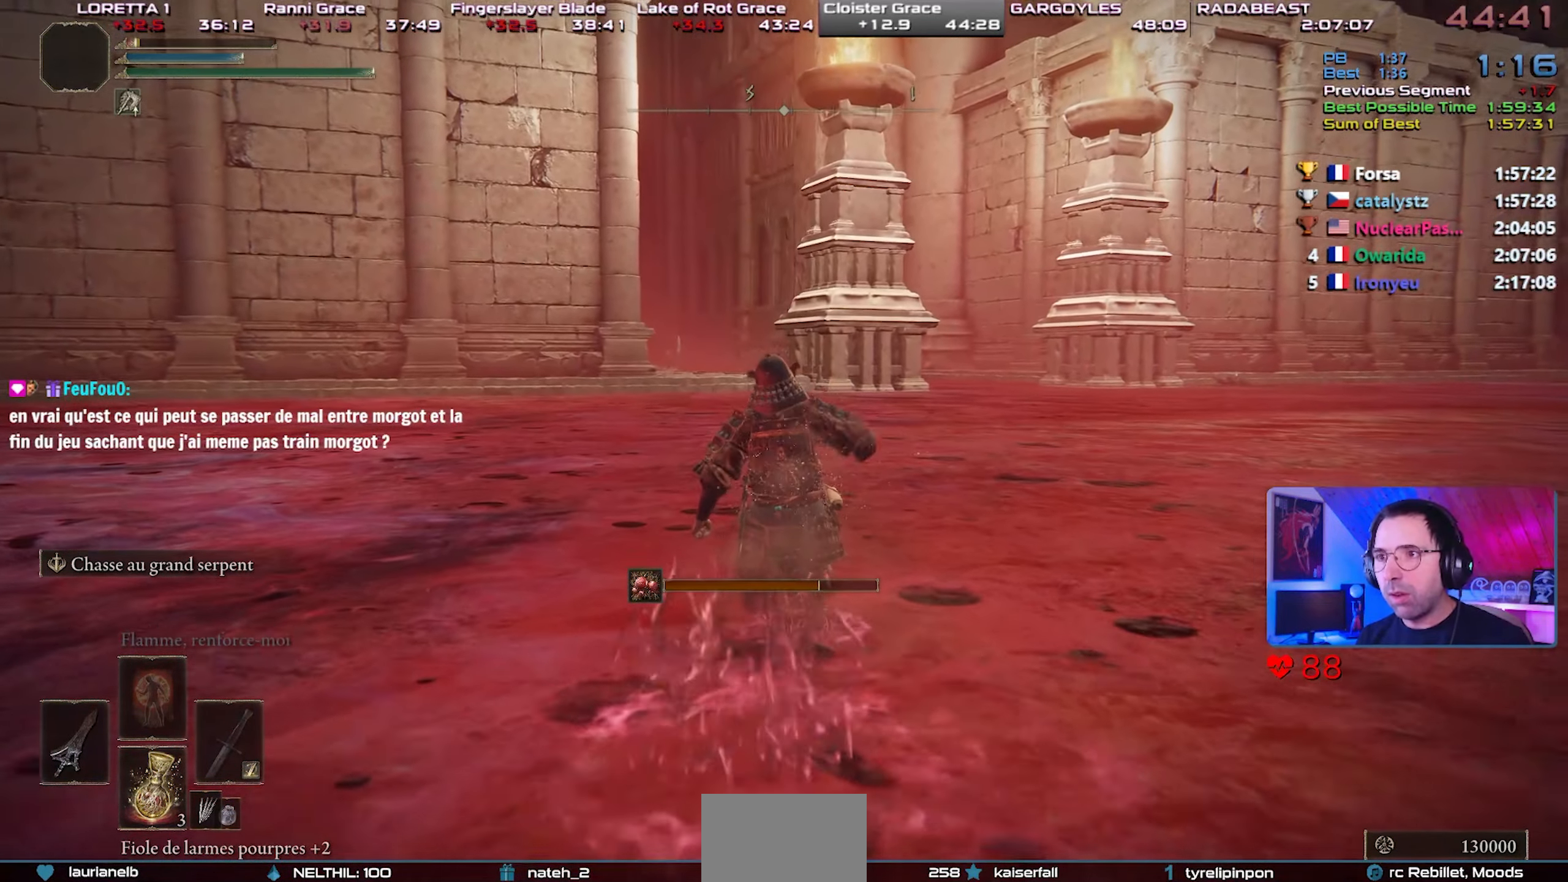
{"buttons": ["CIRCLE"], "left_stick": "center", "right_stick": "center", "events": [[483, "CIRCLE", "down"]]}
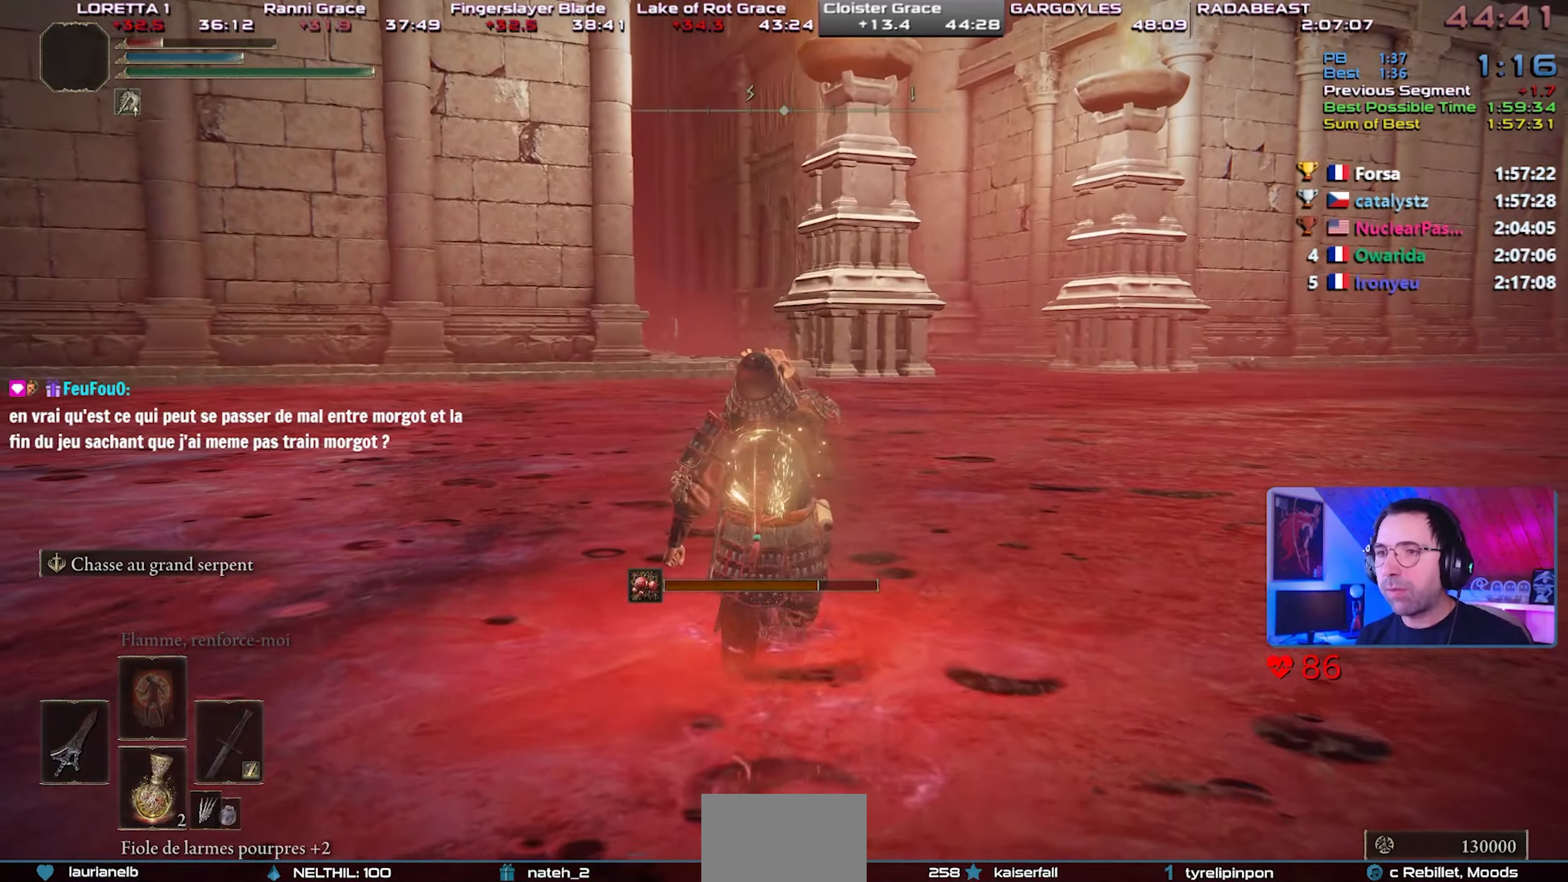
{"buttons": ["CIRCLE"], "left_stick": "center", "right_stick": "center", "events": []}
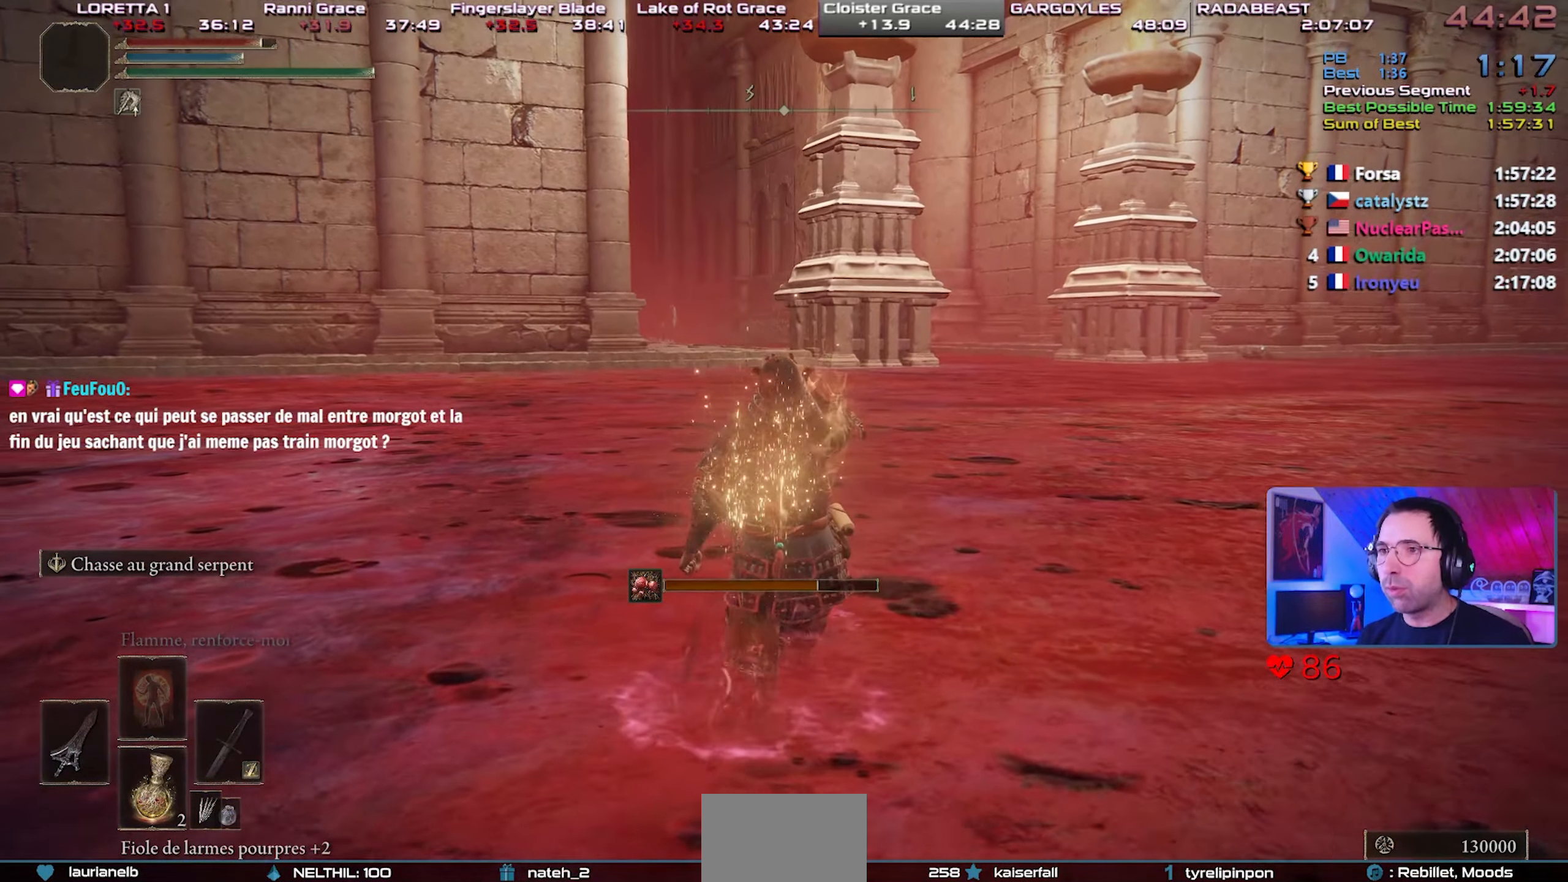
{"buttons": ["CIRCLE"], "left_stick": "center", "right_stick": "center", "events": []}
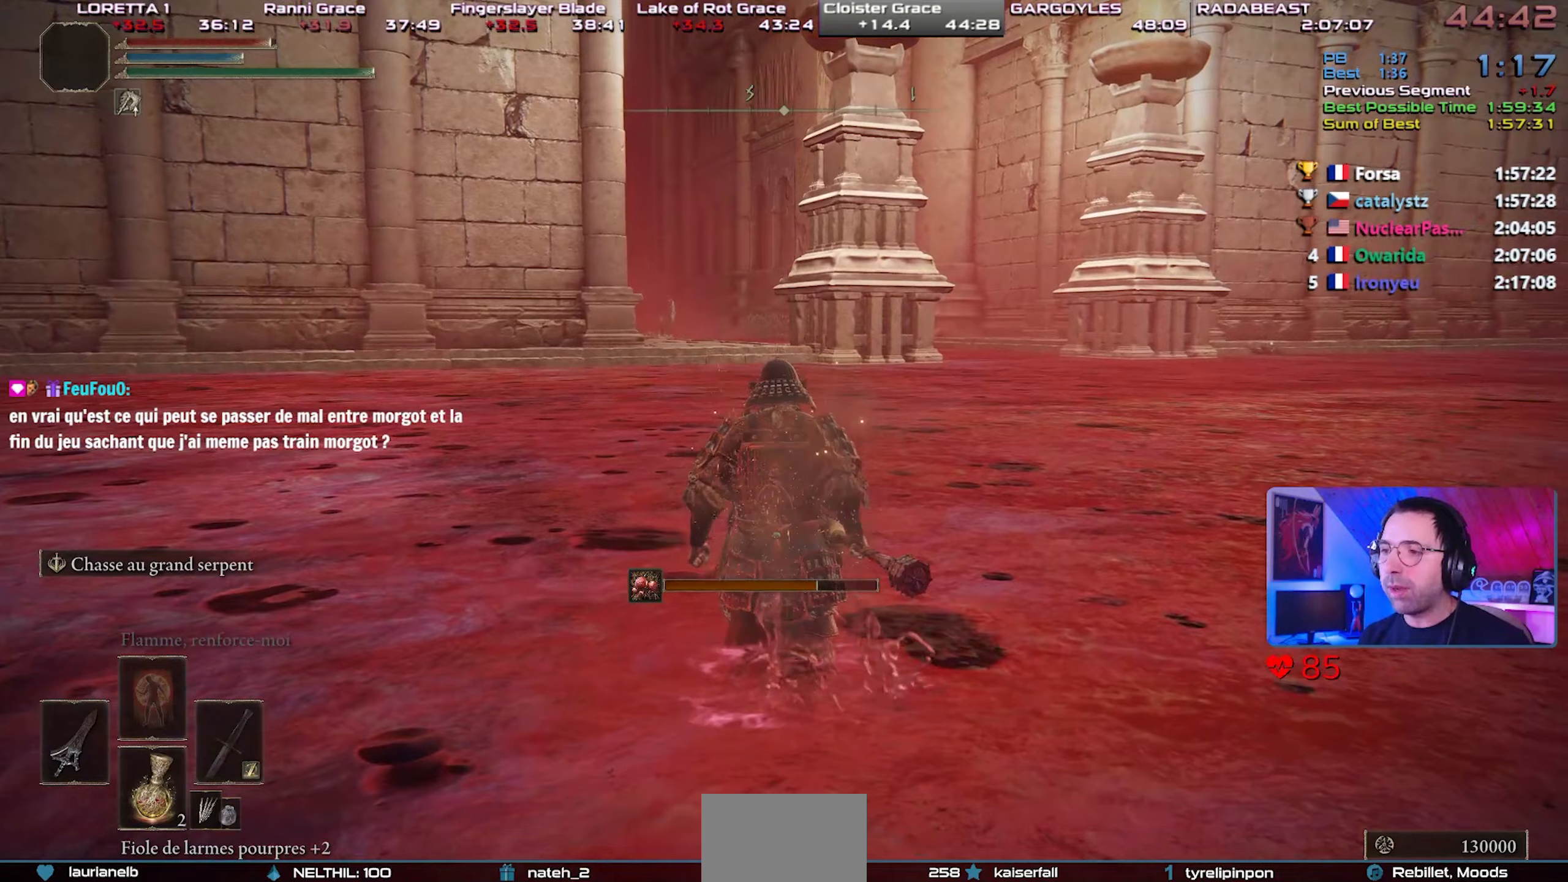
{"buttons": ["CIRCLE"], "left_stick": "center", "right_stick": "center", "events": []}
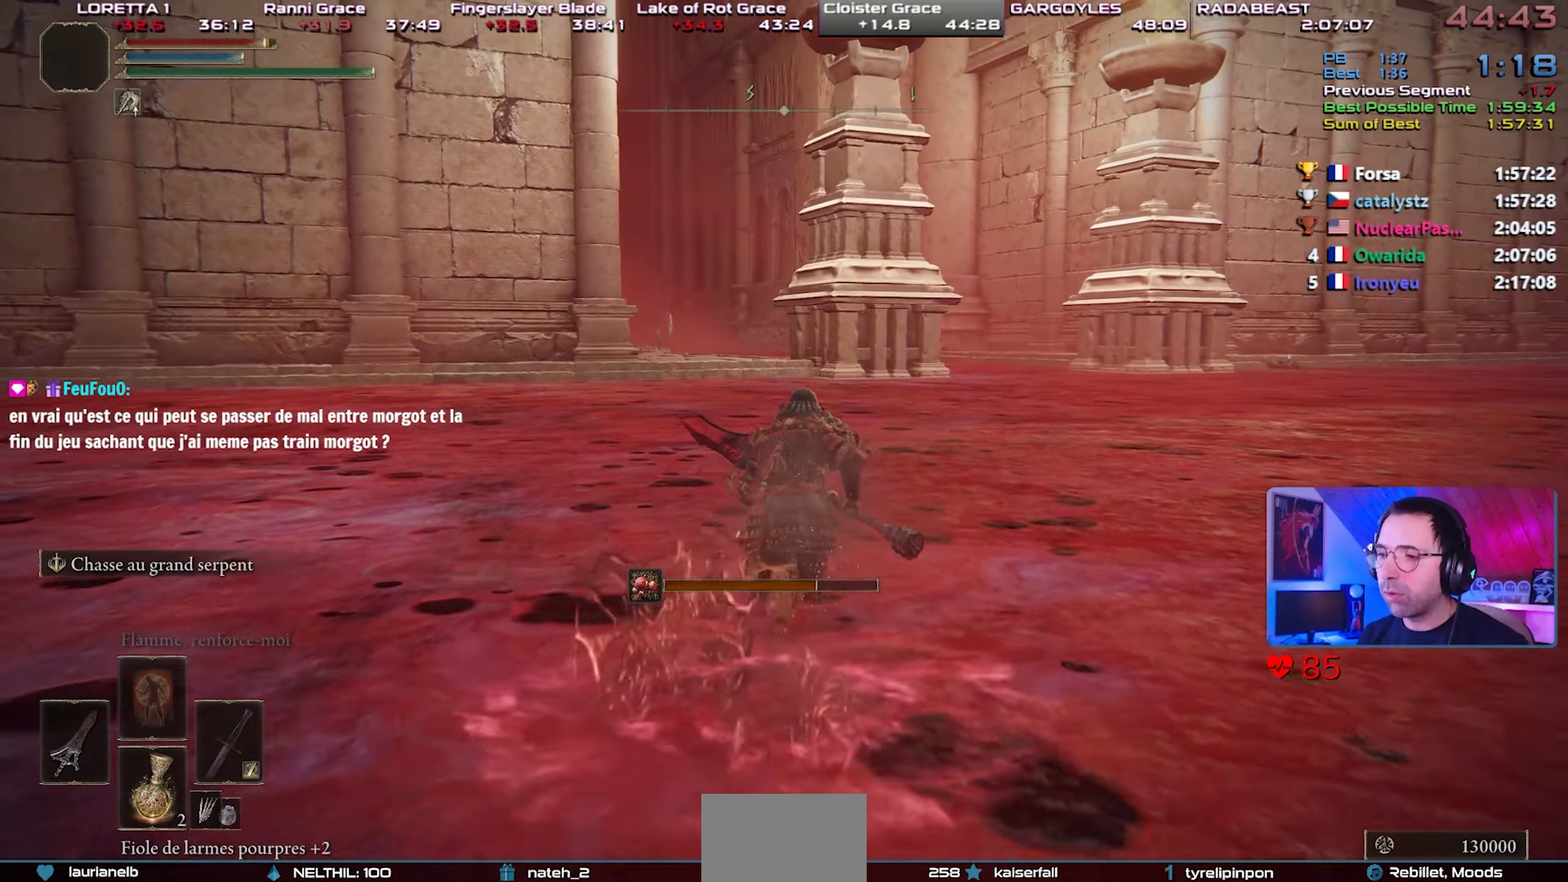
{"buttons": ["CIRCLE"], "left_stick": "center", "right_stick": "center", "events": []}
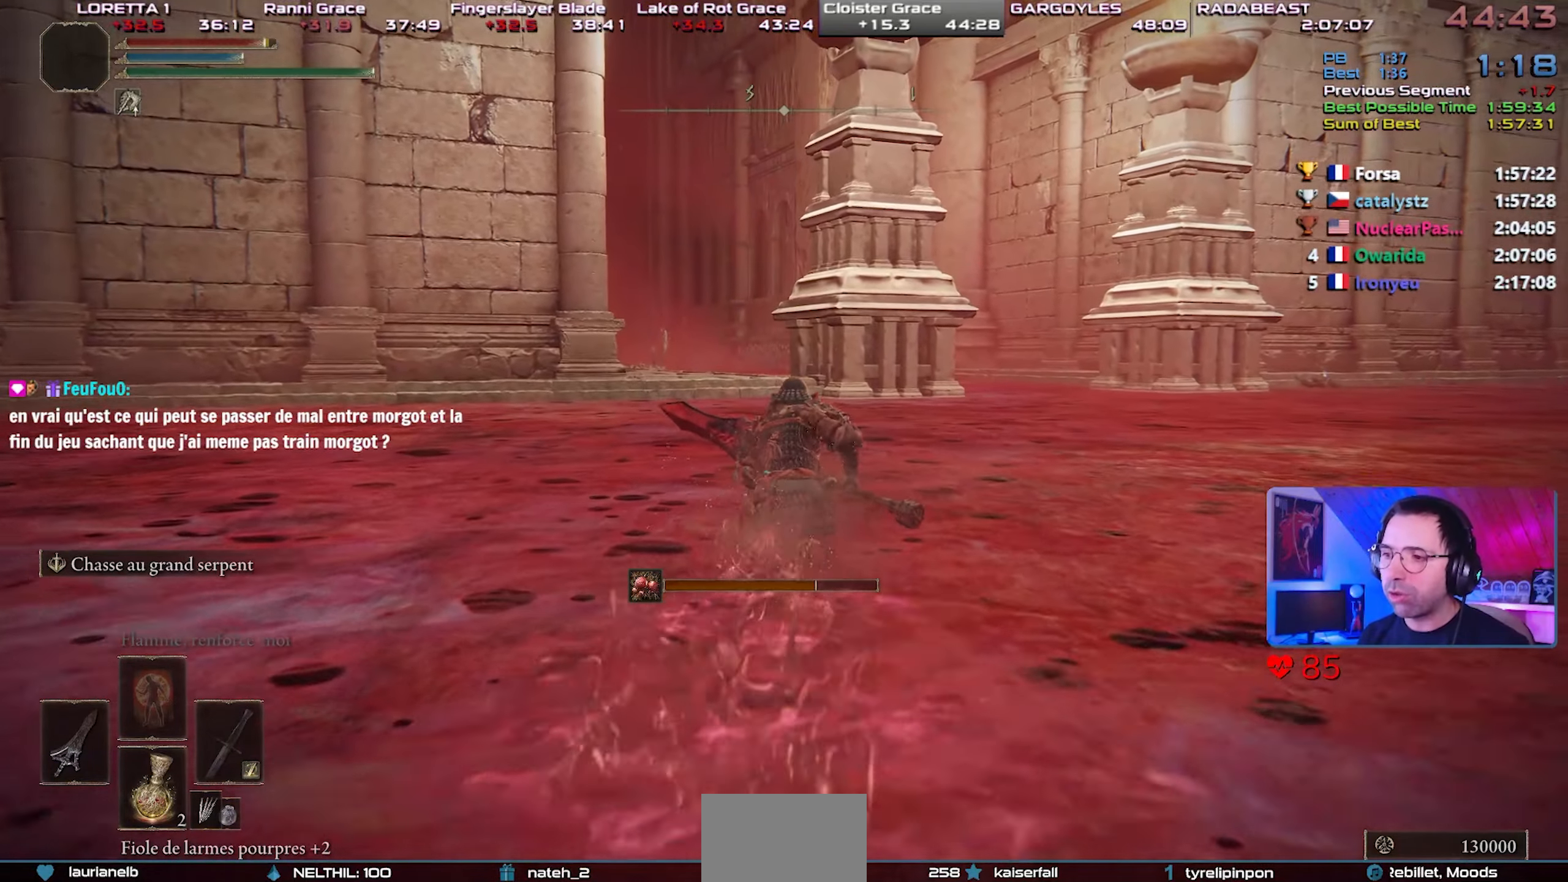
{"buttons": ["CIRCLE"], "left_stick": "center", "right_stick": "center", "events": []}
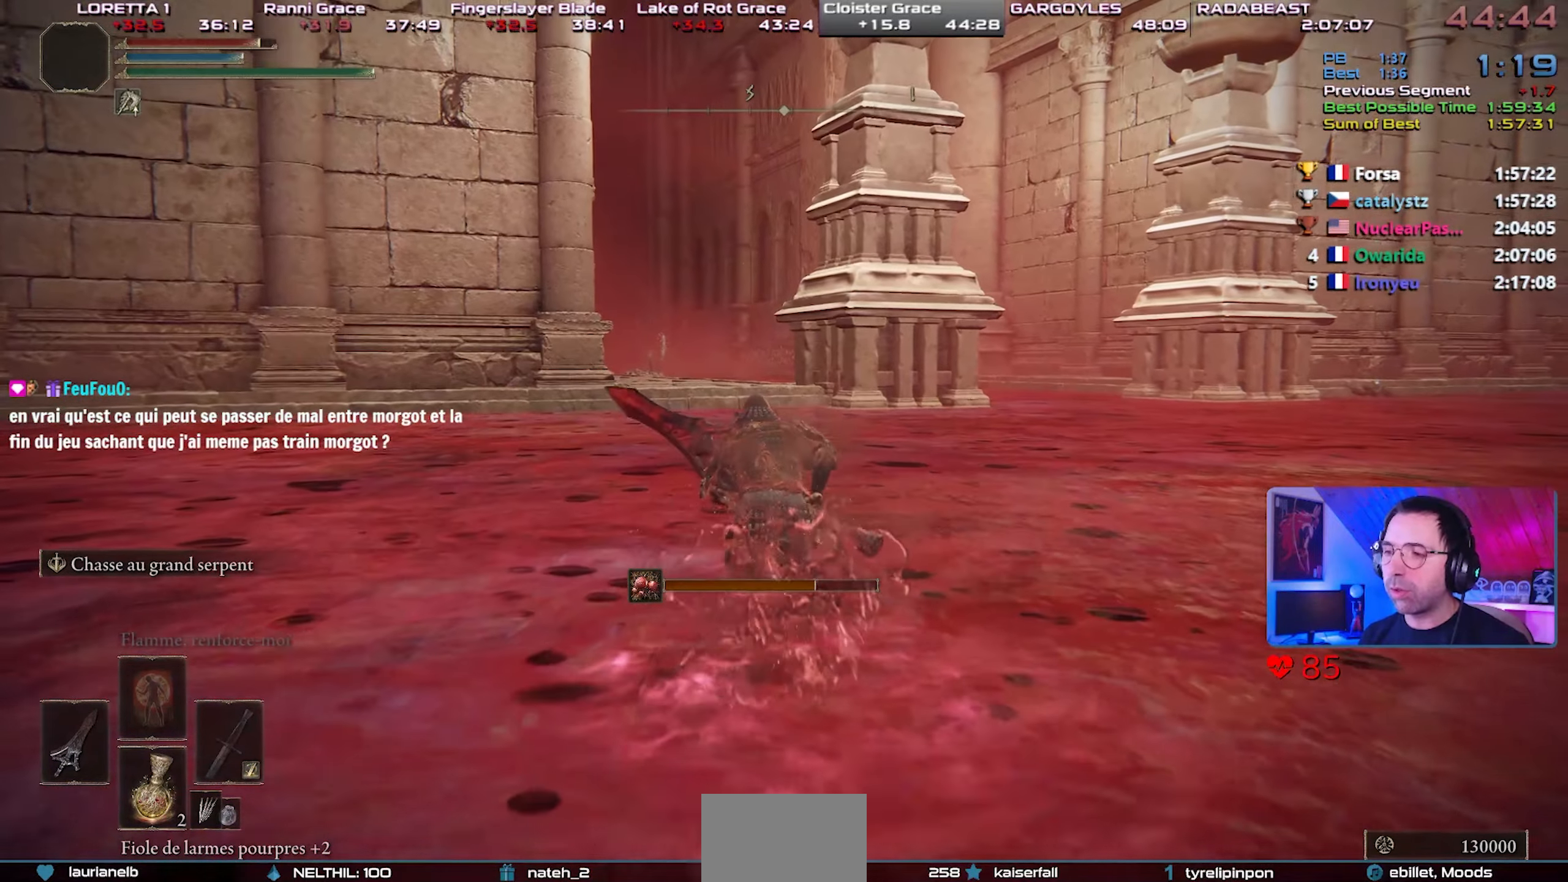
{"buttons": ["CIRCLE", "L1"], "left_stick": "center", "right_stick": "up", "events": [[133, "L1", "down"], [450, "right_stick", "up"]]}
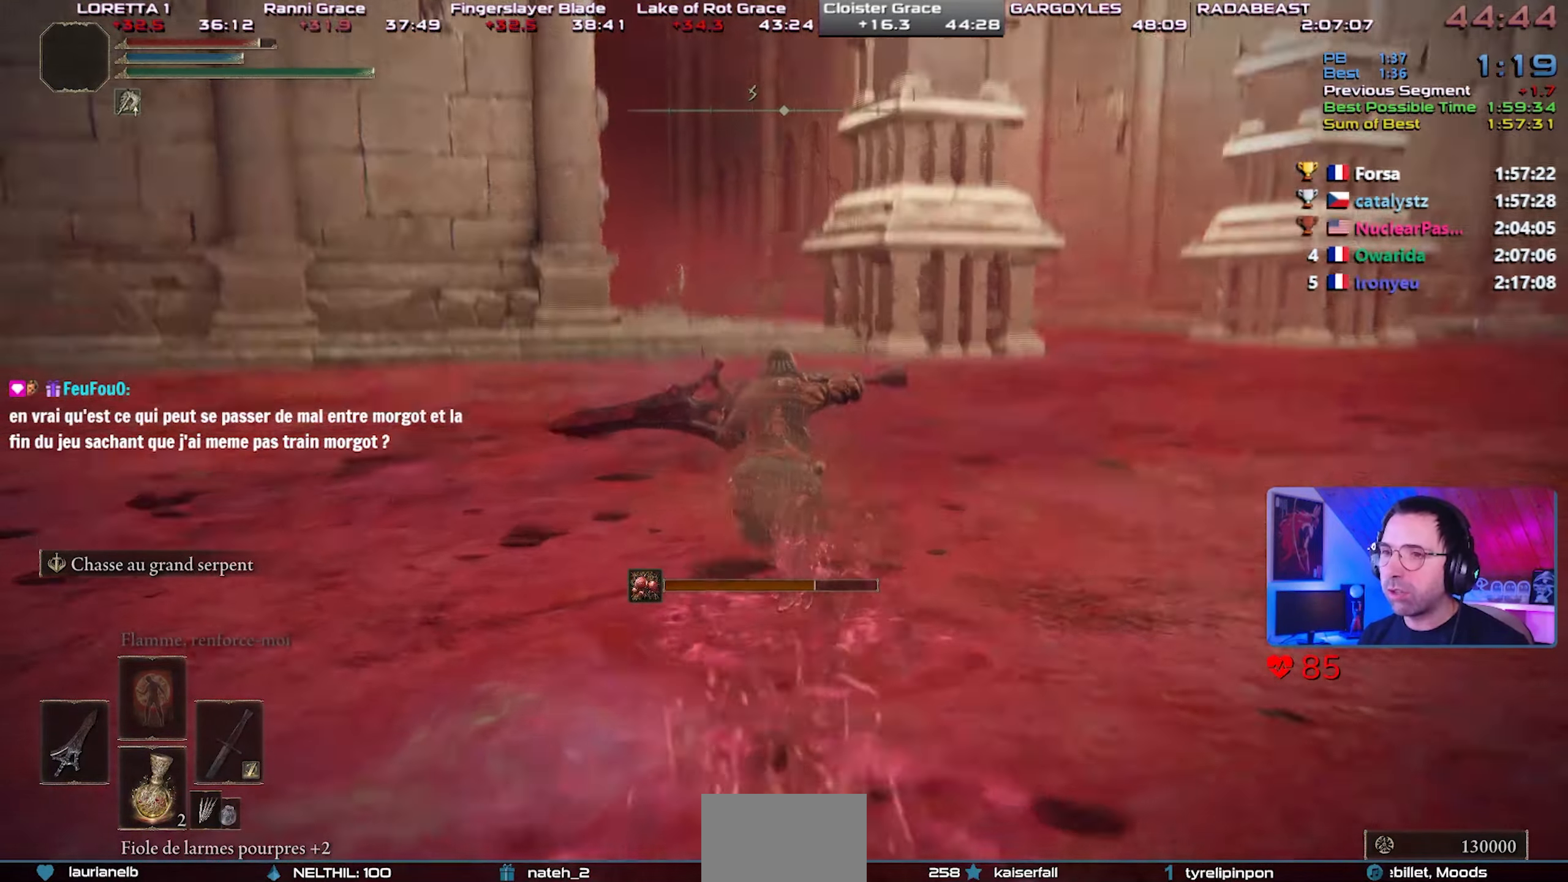
{"buttons": ["CIRCLE", "L1"], "left_stick": "center", "right_stick": "center", "events": [[33, "right_stick", "center"]]}
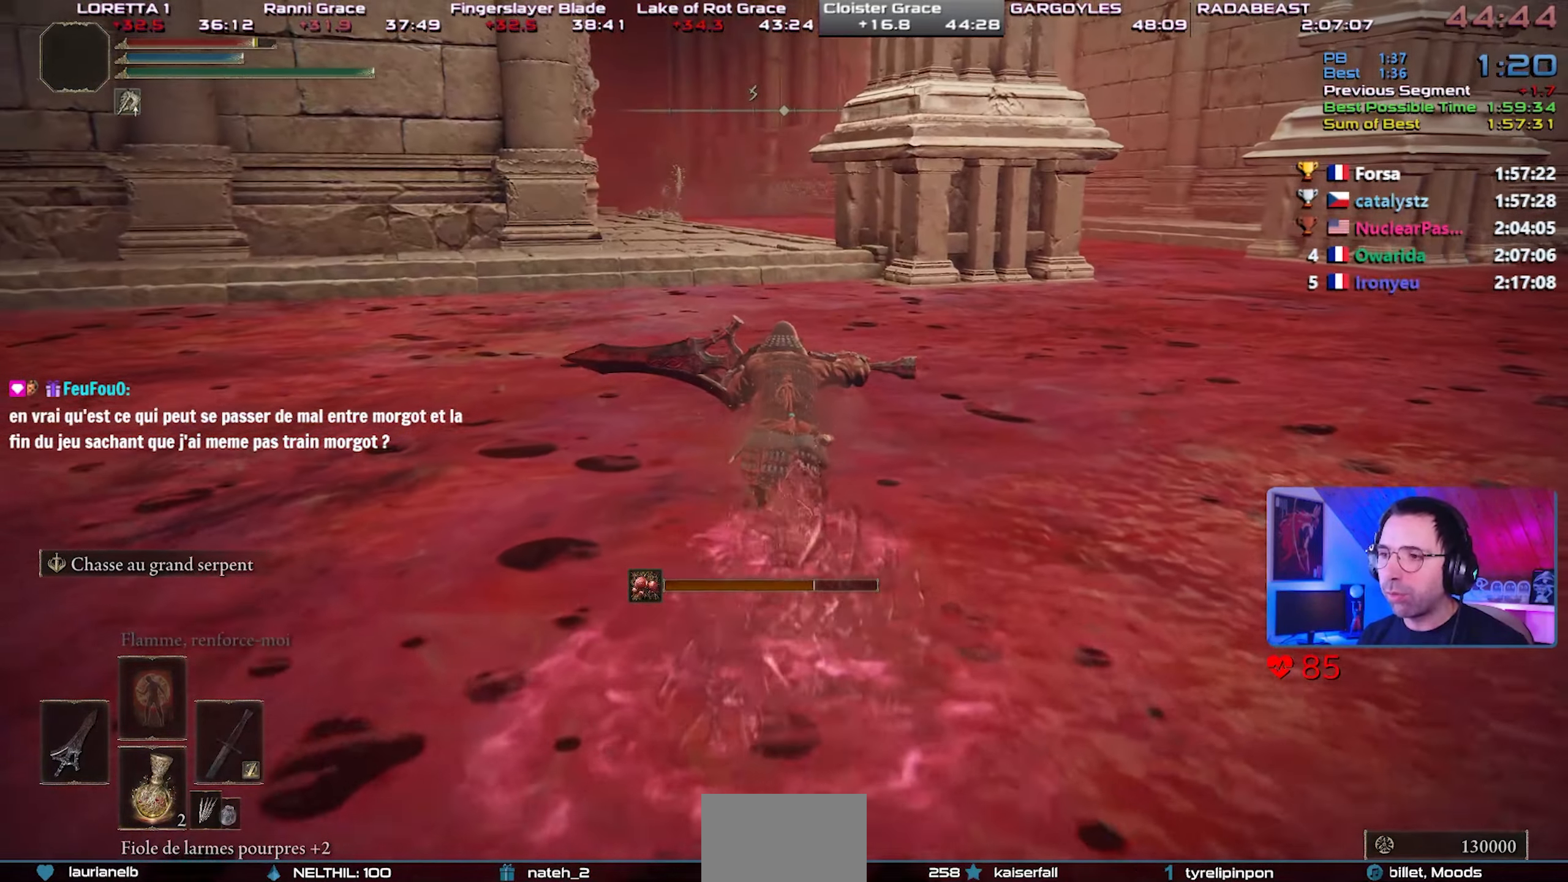
{"buttons": ["CIRCLE", "L1"], "left_stick": "center", "right_stick": "center", "events": []}
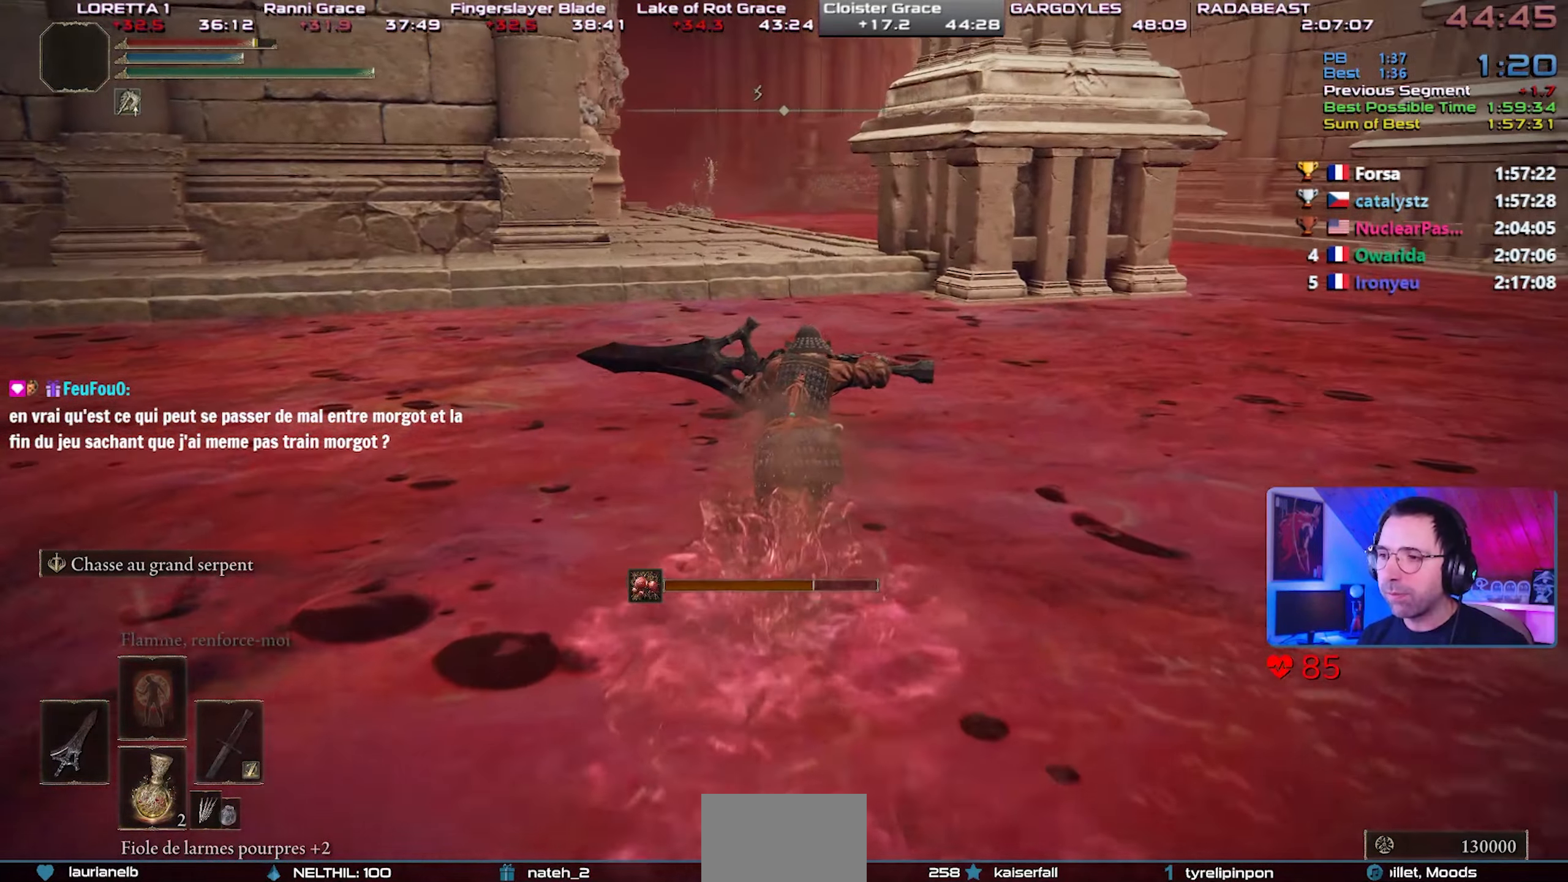
{"buttons": ["CIRCLE", "L1"], "left_stick": "center", "right_stick": "center", "events": []}
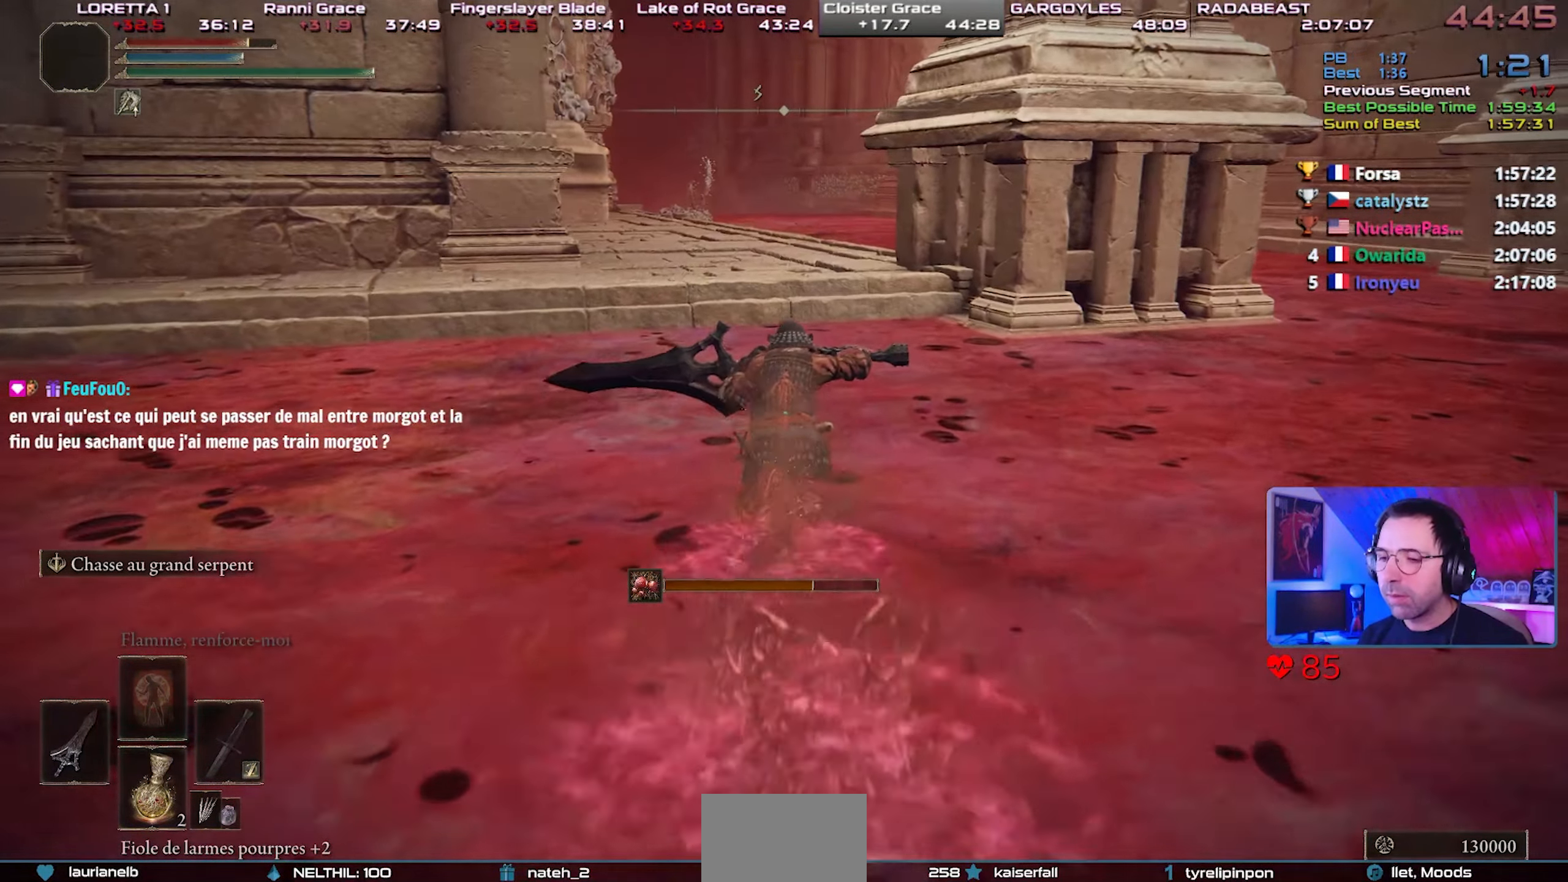
{"buttons": ["CIRCLE", "L1"], "left_stick": "center", "right_stick": "center", "events": []}
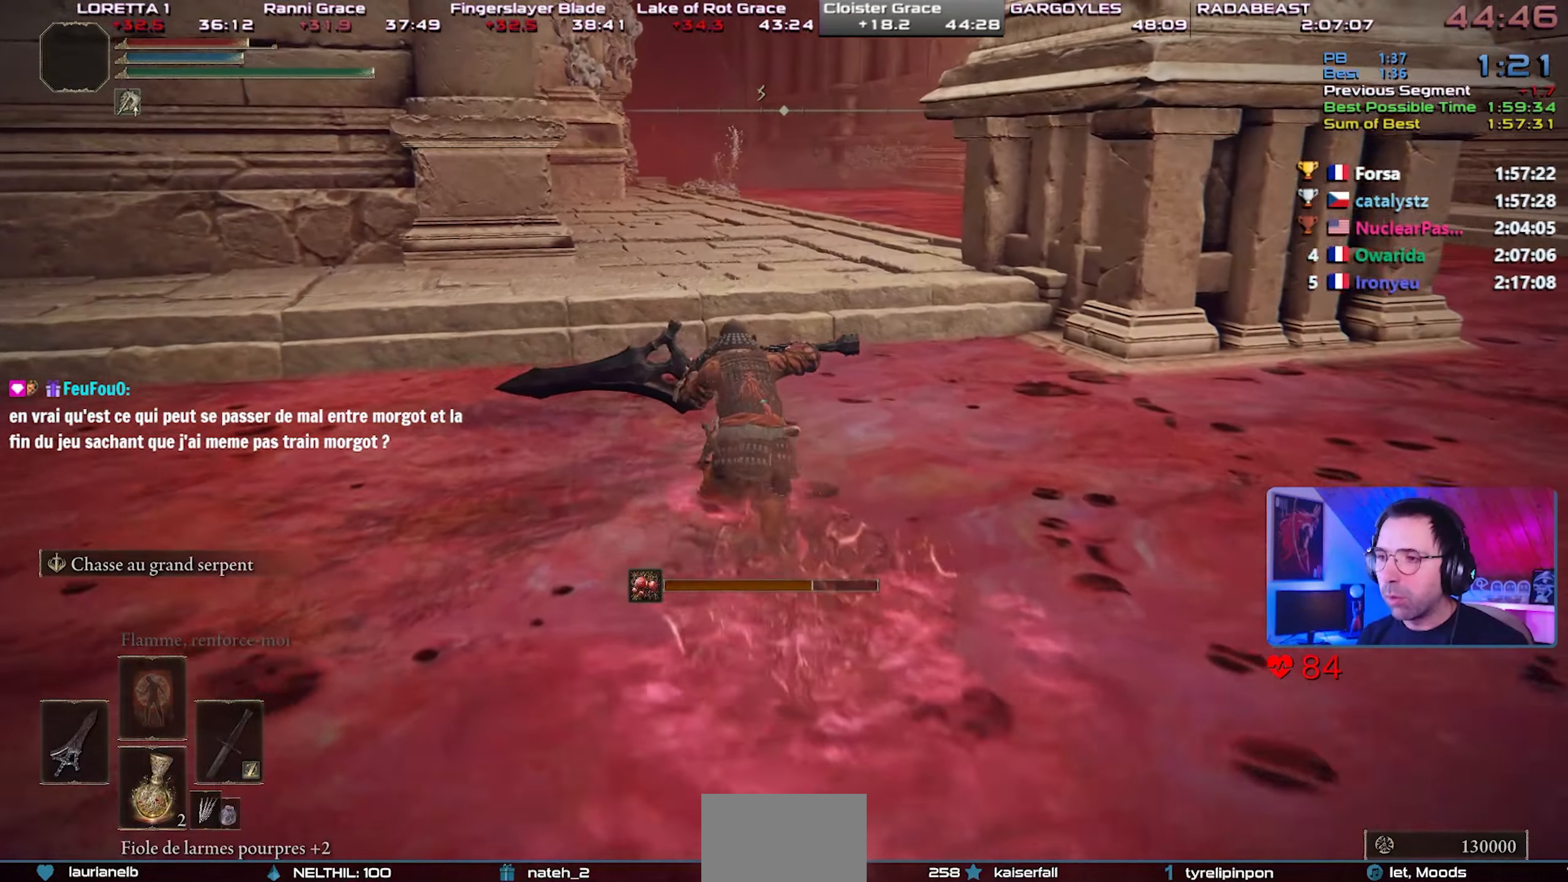
{"buttons": ["CROSS", "CIRCLE", "L1"], "left_stick": "center", "right_stick": "center", "events": [[300, "CROSS", "down"]]}
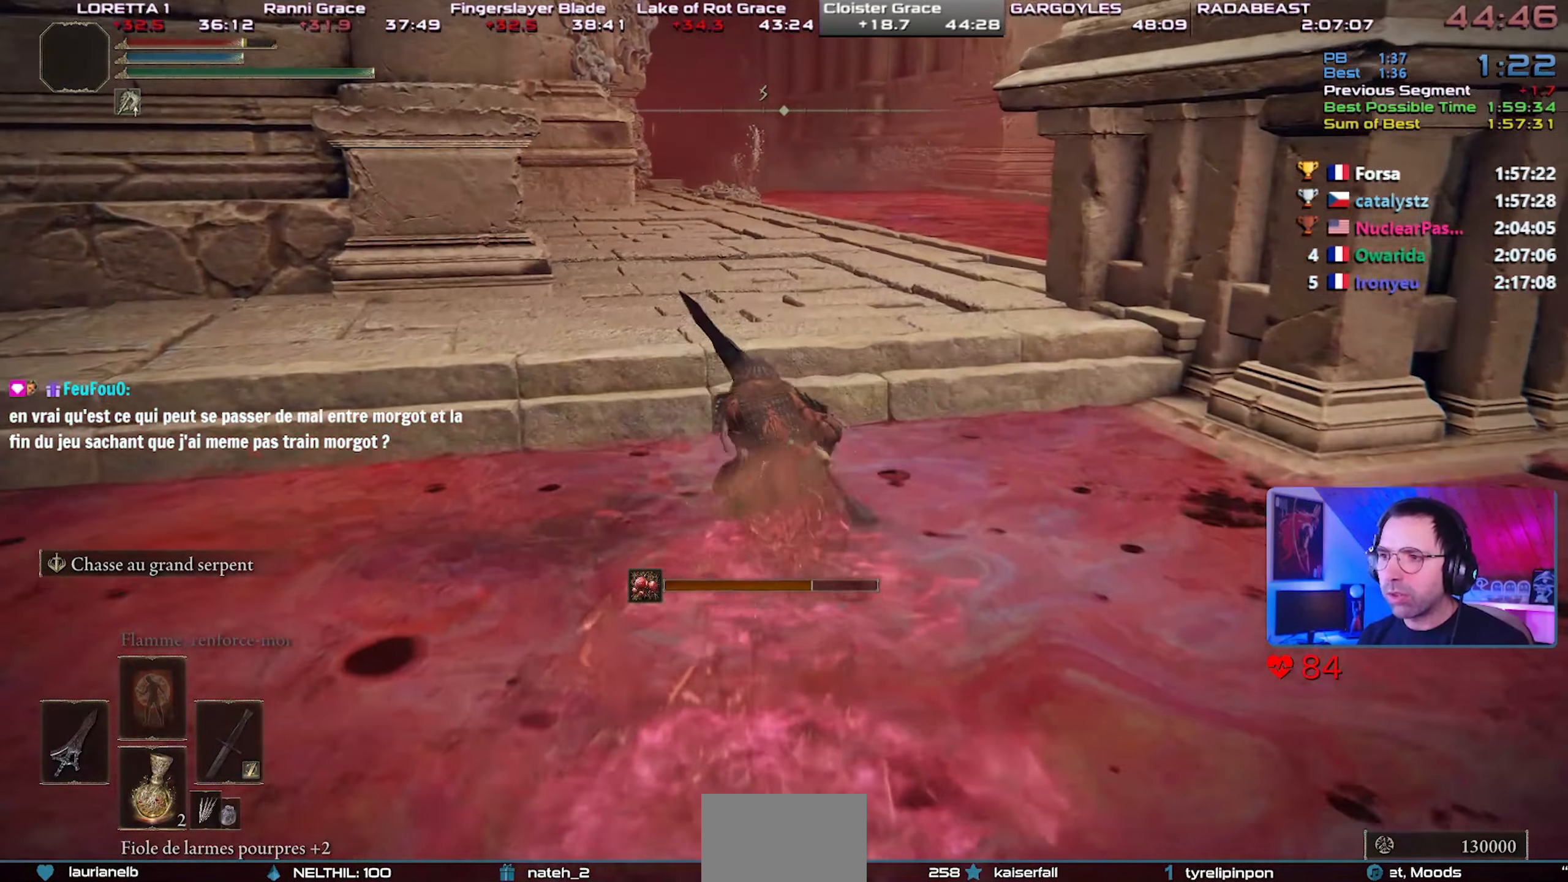
{"buttons": ["CIRCLE", "L1"], "left_stick": "center", "right_stick": "center", "events": [[67, "CROSS", "up"]]}
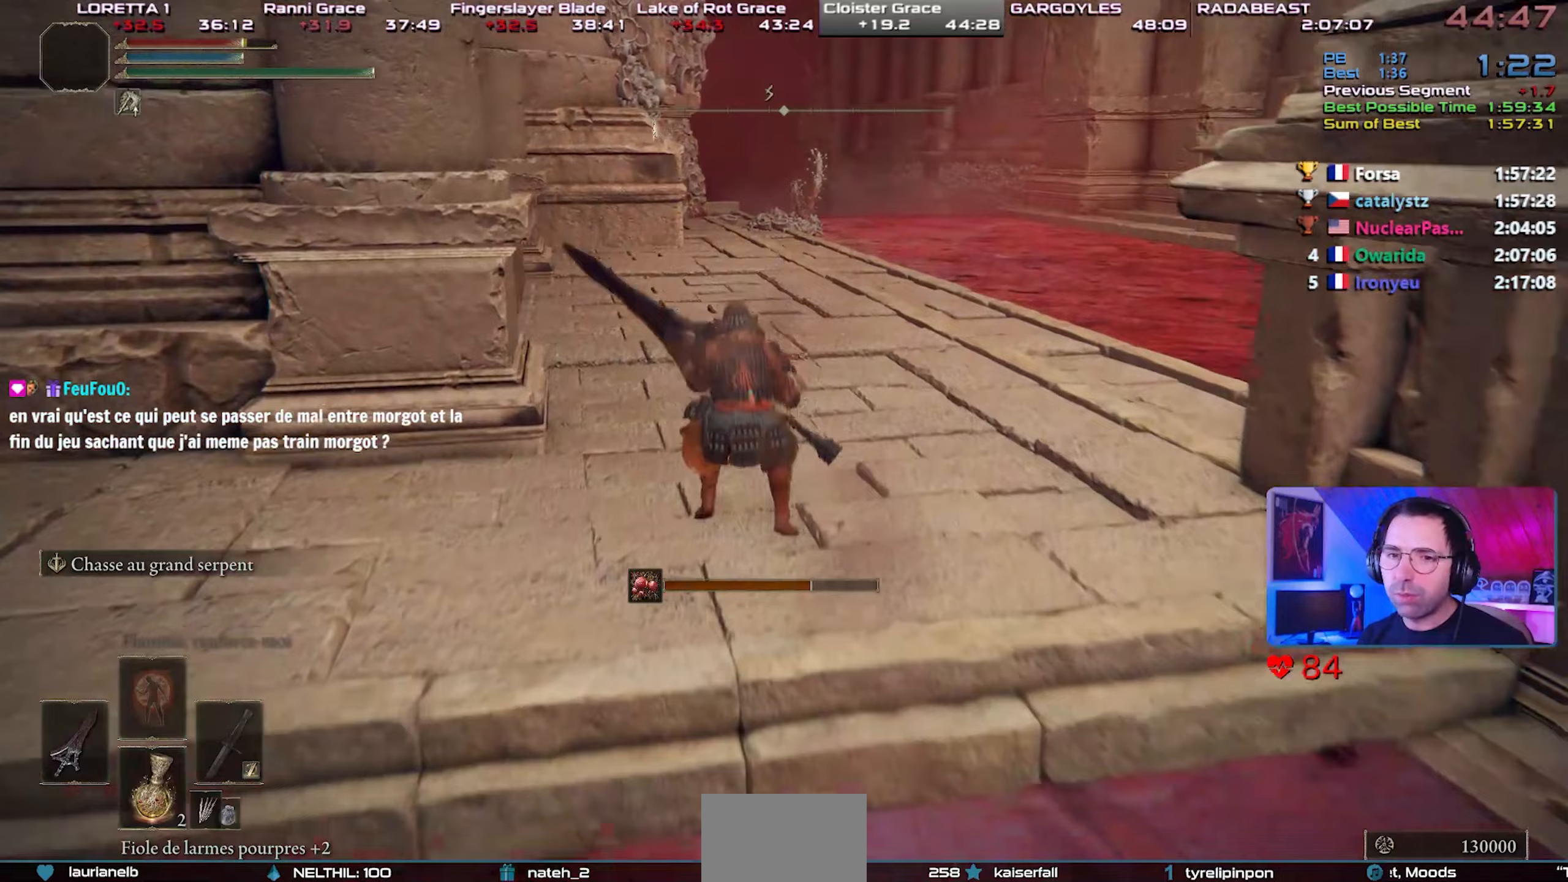
{"buttons": ["CIRCLE", "L1"], "left_stick": "center", "right_stick": "center", "events": [[283, "CROSS", "down"], [433, "CROSS", "up"]]}
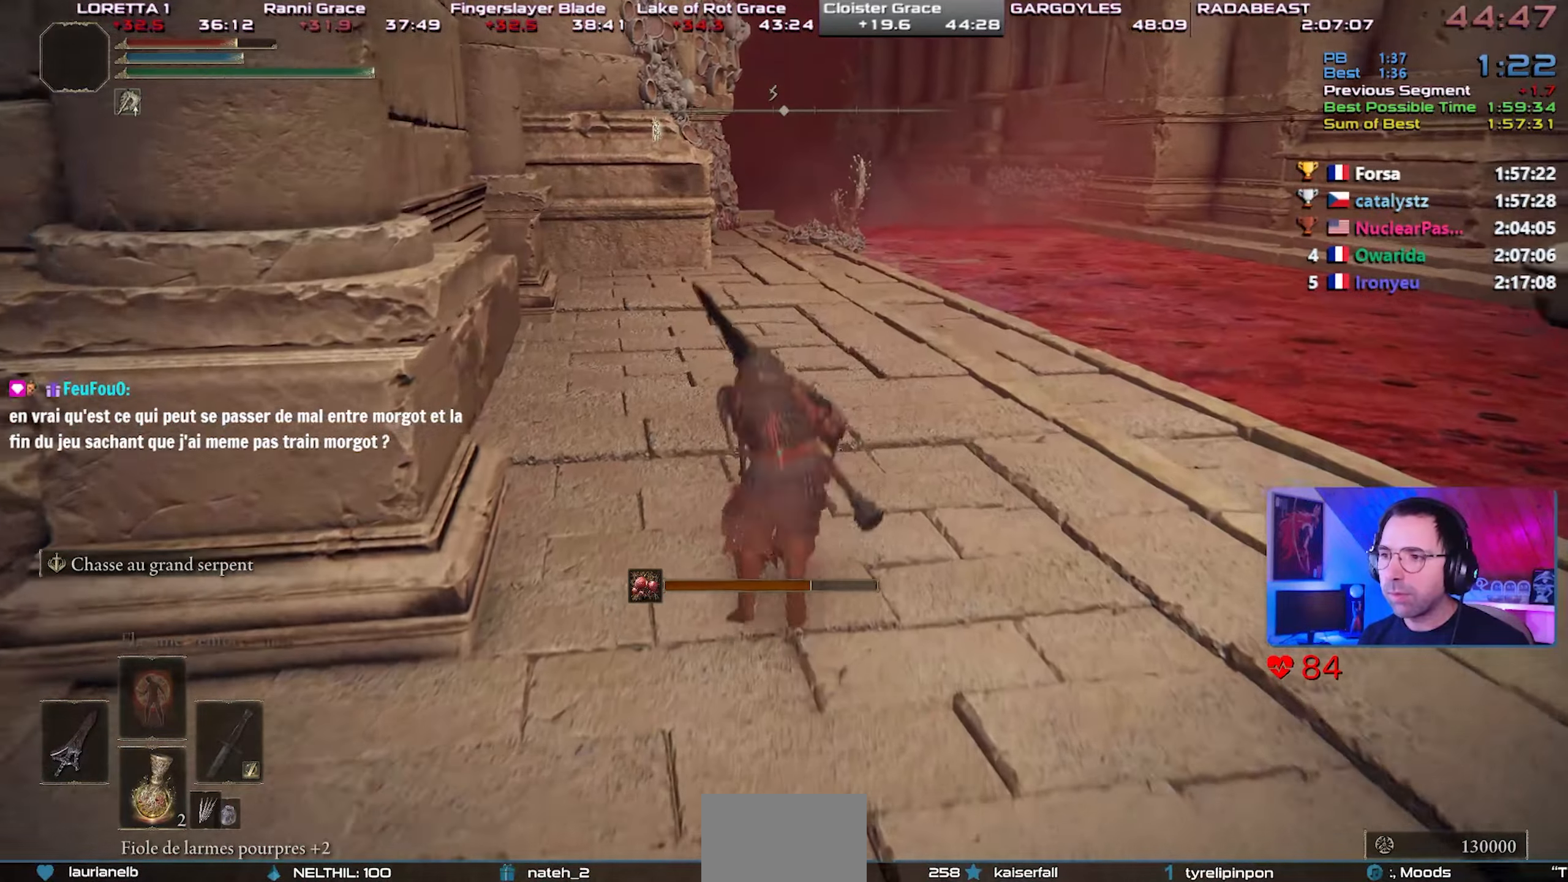
{"buttons": ["CIRCLE", "L1"], "left_stick": "center", "right_stick": "center"}
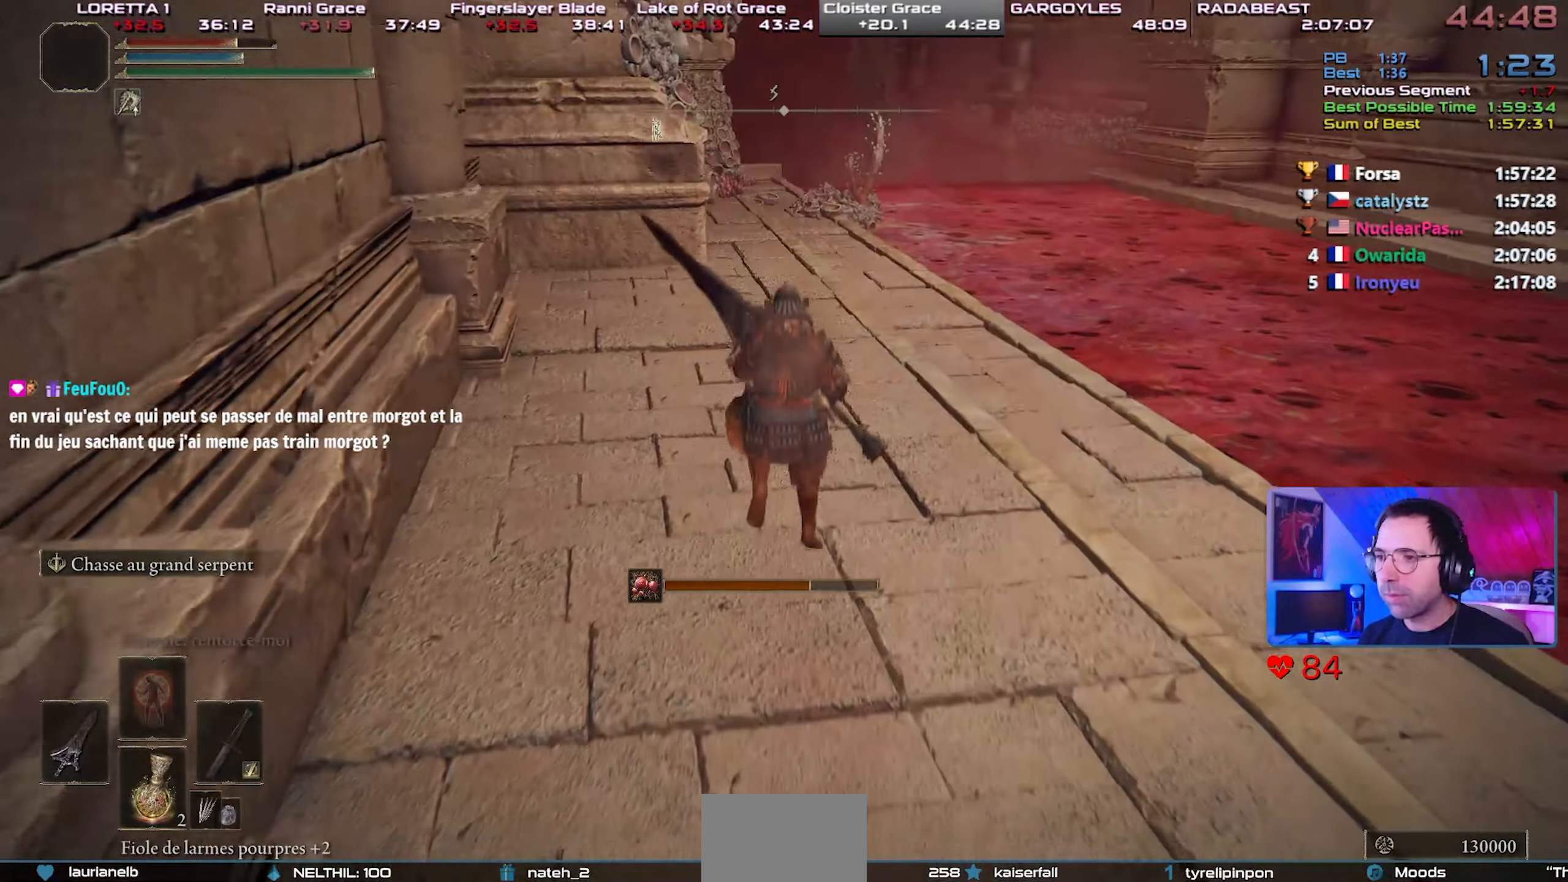
{"buttons": ["CIRCLE", "L1"], "left_stick": "center", "right_stick": "center", "events": [[317, "CROSS", "down"], [467, "CROSS", "up"]]}
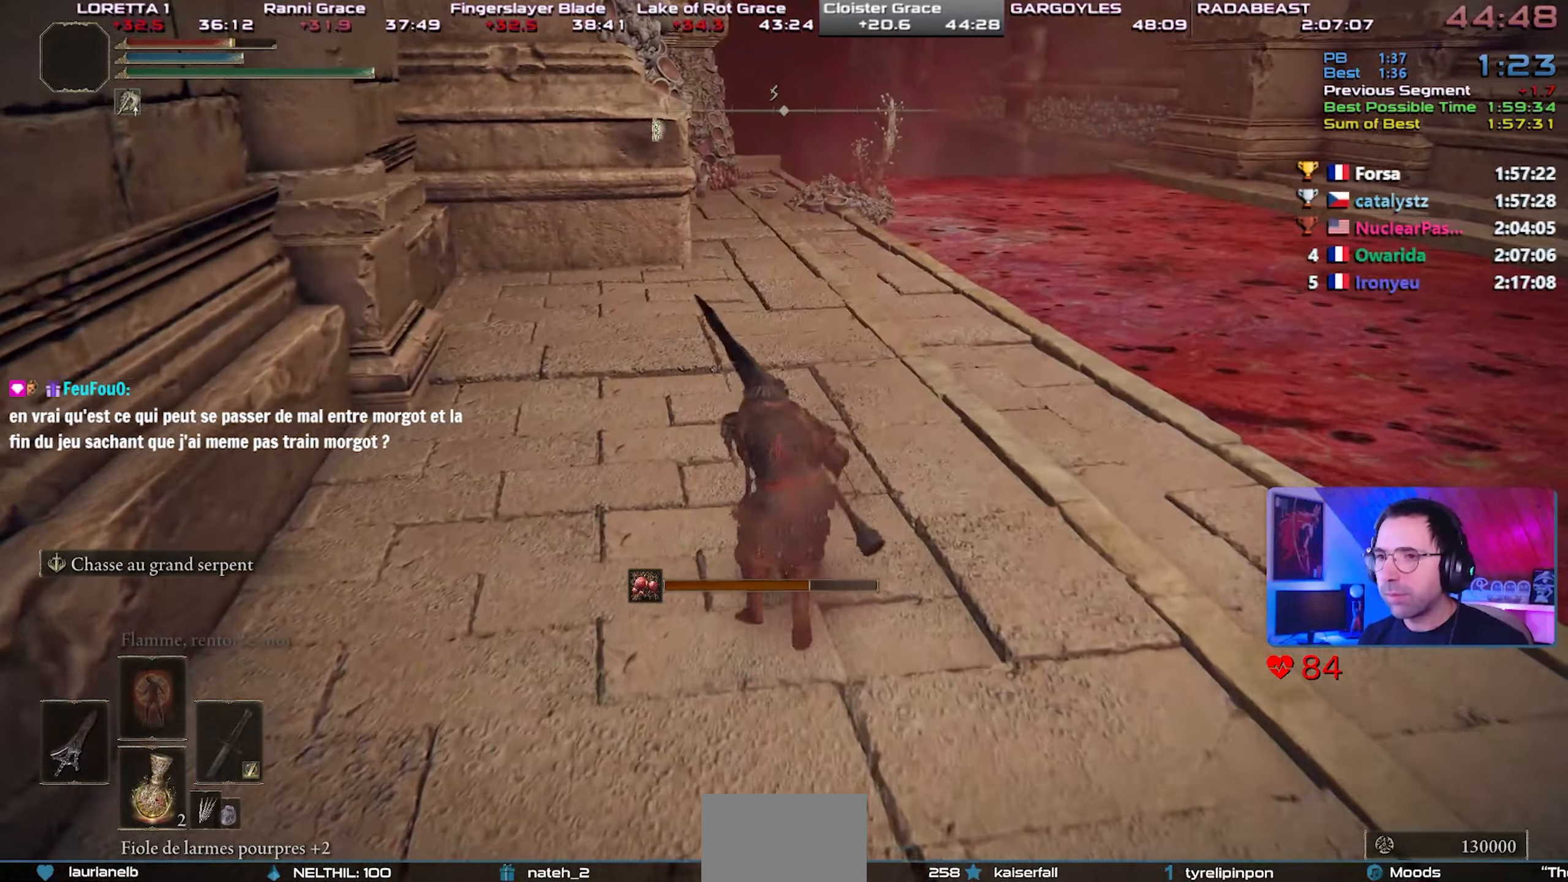
{"buttons": ["CIRCLE", "L1"], "left_stick": "center", "right_stick": "center", "events": []}
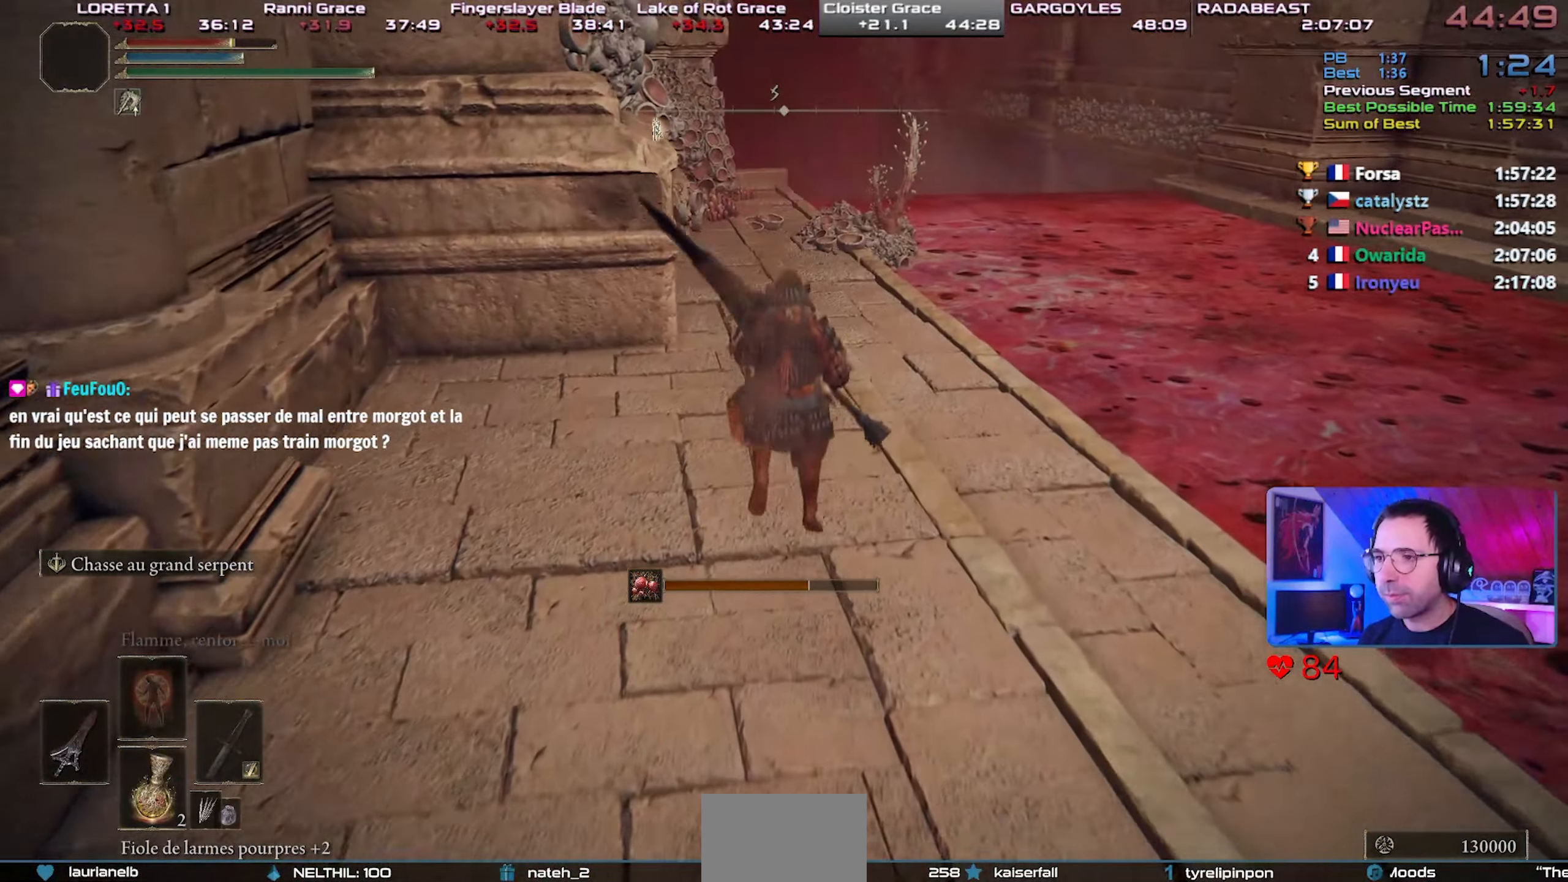
{"buttons": ["CIRCLE", "L1"], "left_stick": "center", "right_stick": "center", "events": [[333, "CROSS", "down"], [467, "CROSS", "up"]]}
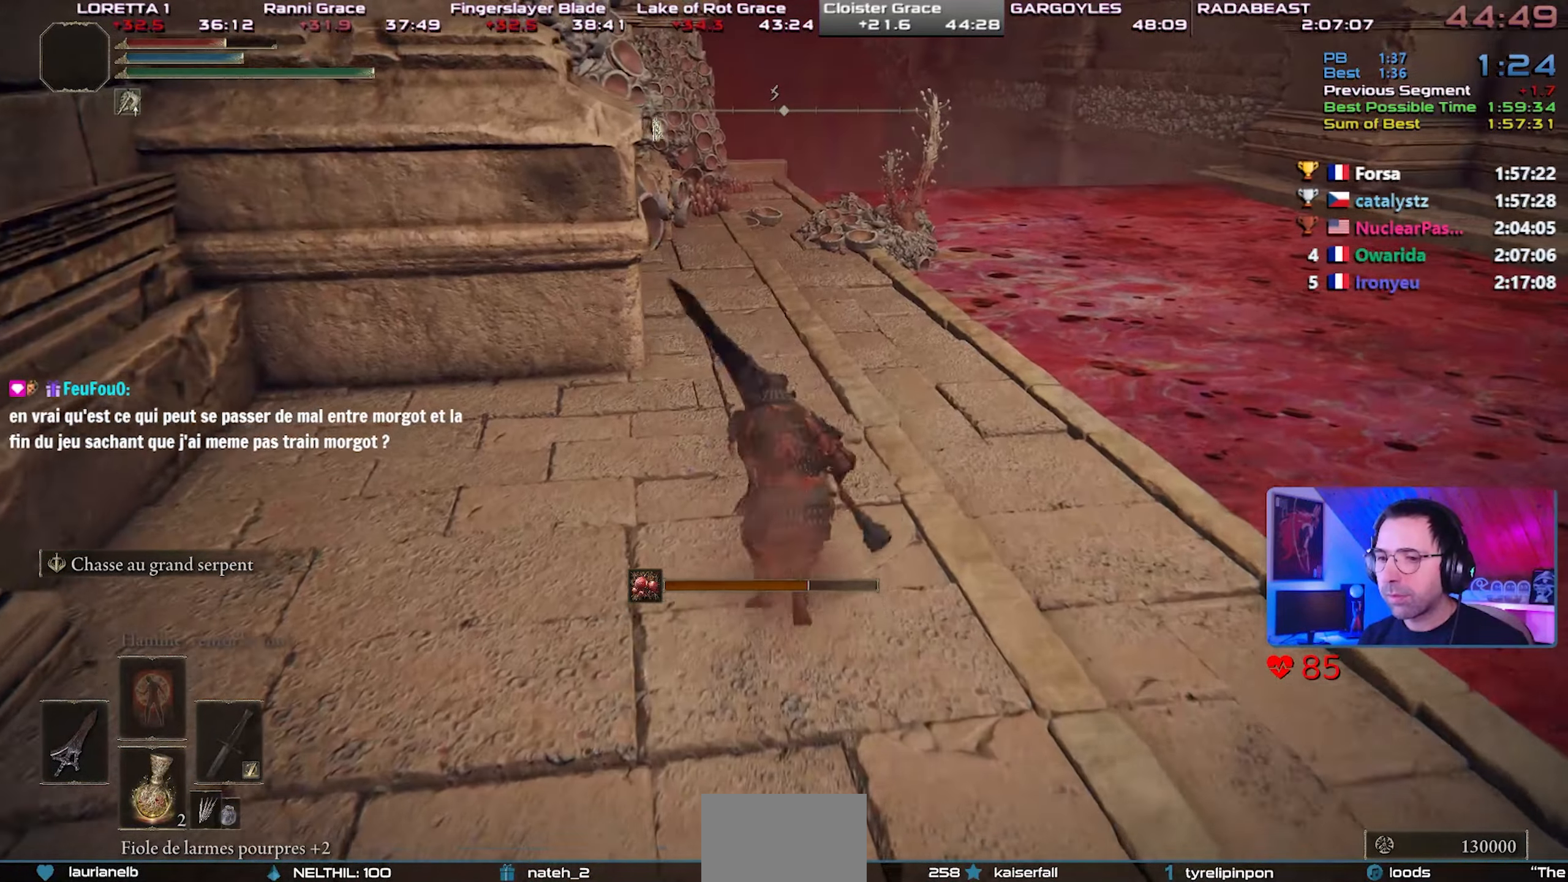
{"buttons": ["CIRCLE", "L1"], "left_stick": "center", "right_stick": "center", "events": [[400, "right_stick", "up"], [467, "right_stick", "center"]]}
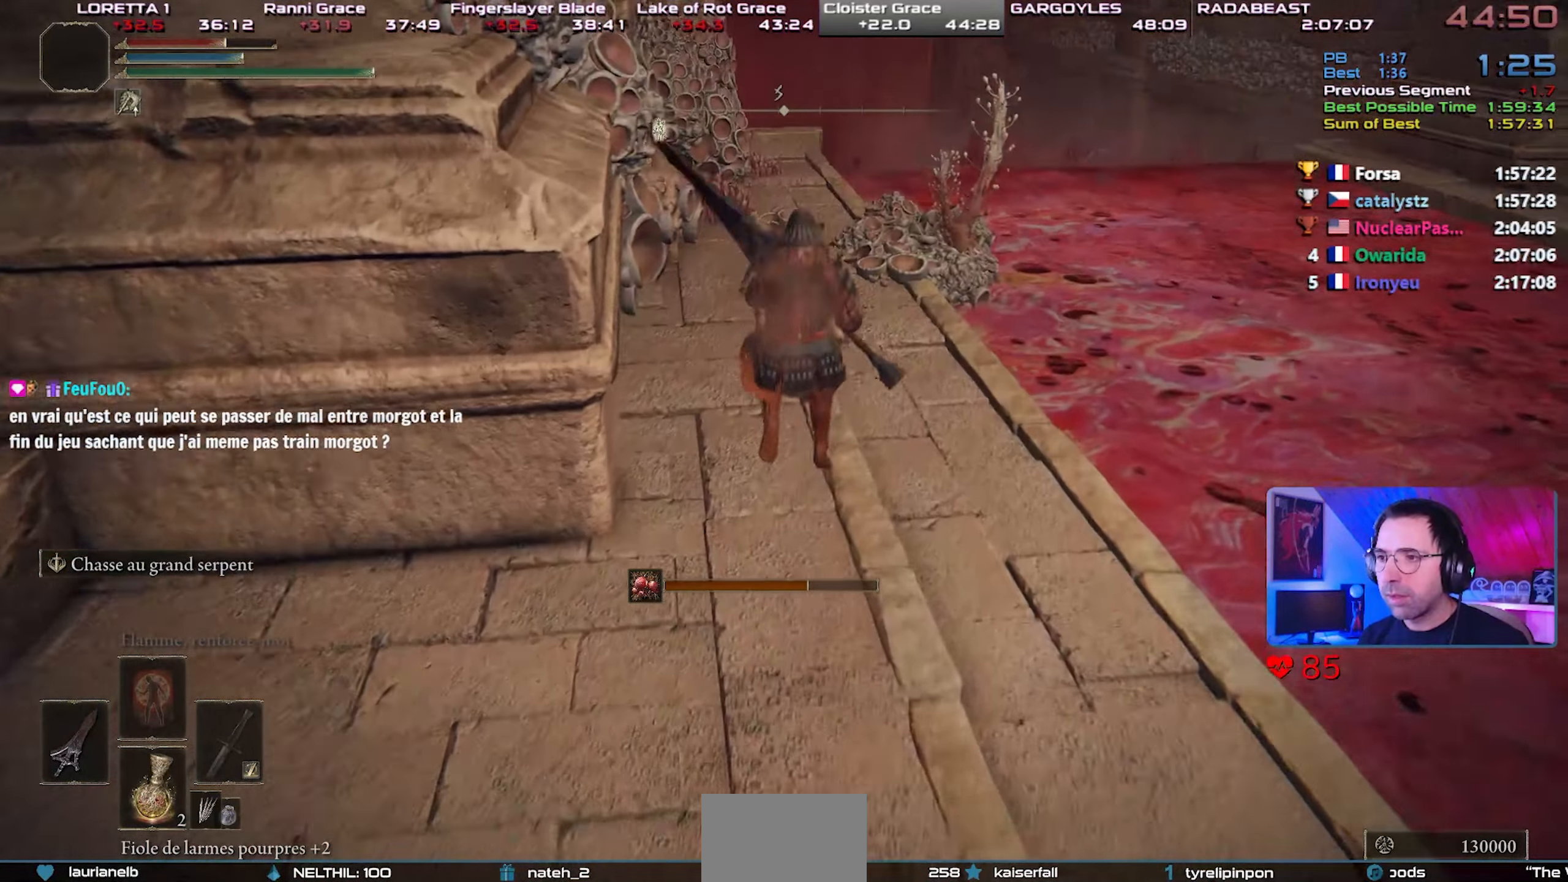
{"buttons": ["CROSS", "CIRCLE", "L1"], "left_stick": "center", "right_stick": "center", "events": [[383, "CROSS", "down"]]}
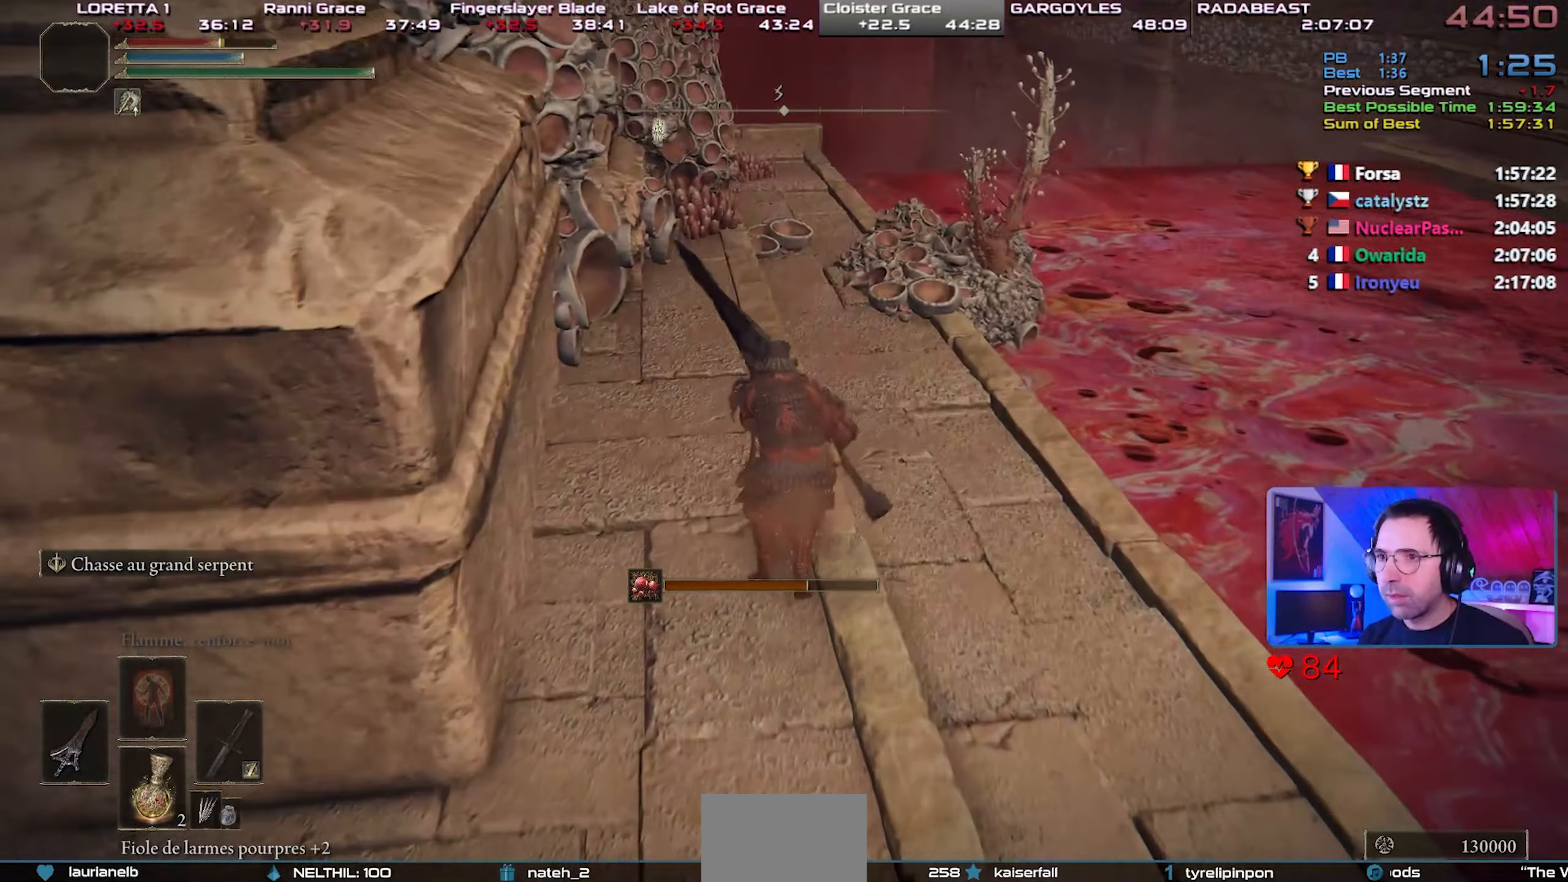
{"buttons": ["CIRCLE", "L1"], "left_stick": "center", "right_stick": "center", "events": [[17, "CROSS", "up"], [350, "right_stick", "up-left"], [417, "right_stick", "center"]]}
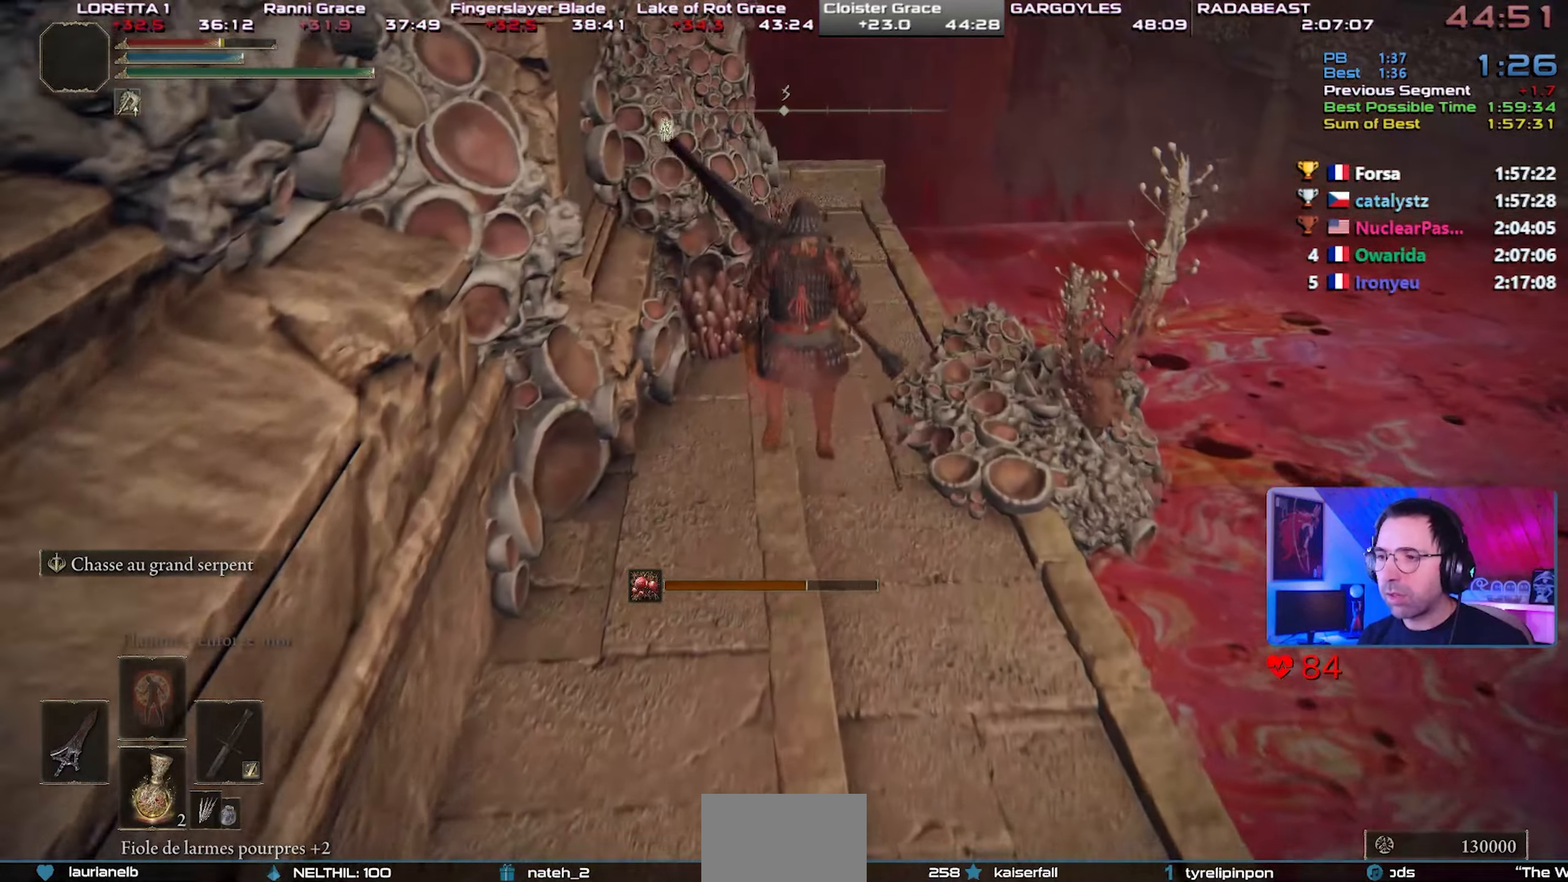
{"buttons": ["CROSS", "CIRCLE", "L1"], "left_stick": "center", "right_stick": "center", "events": [[400, "CROSS", "down"]]}
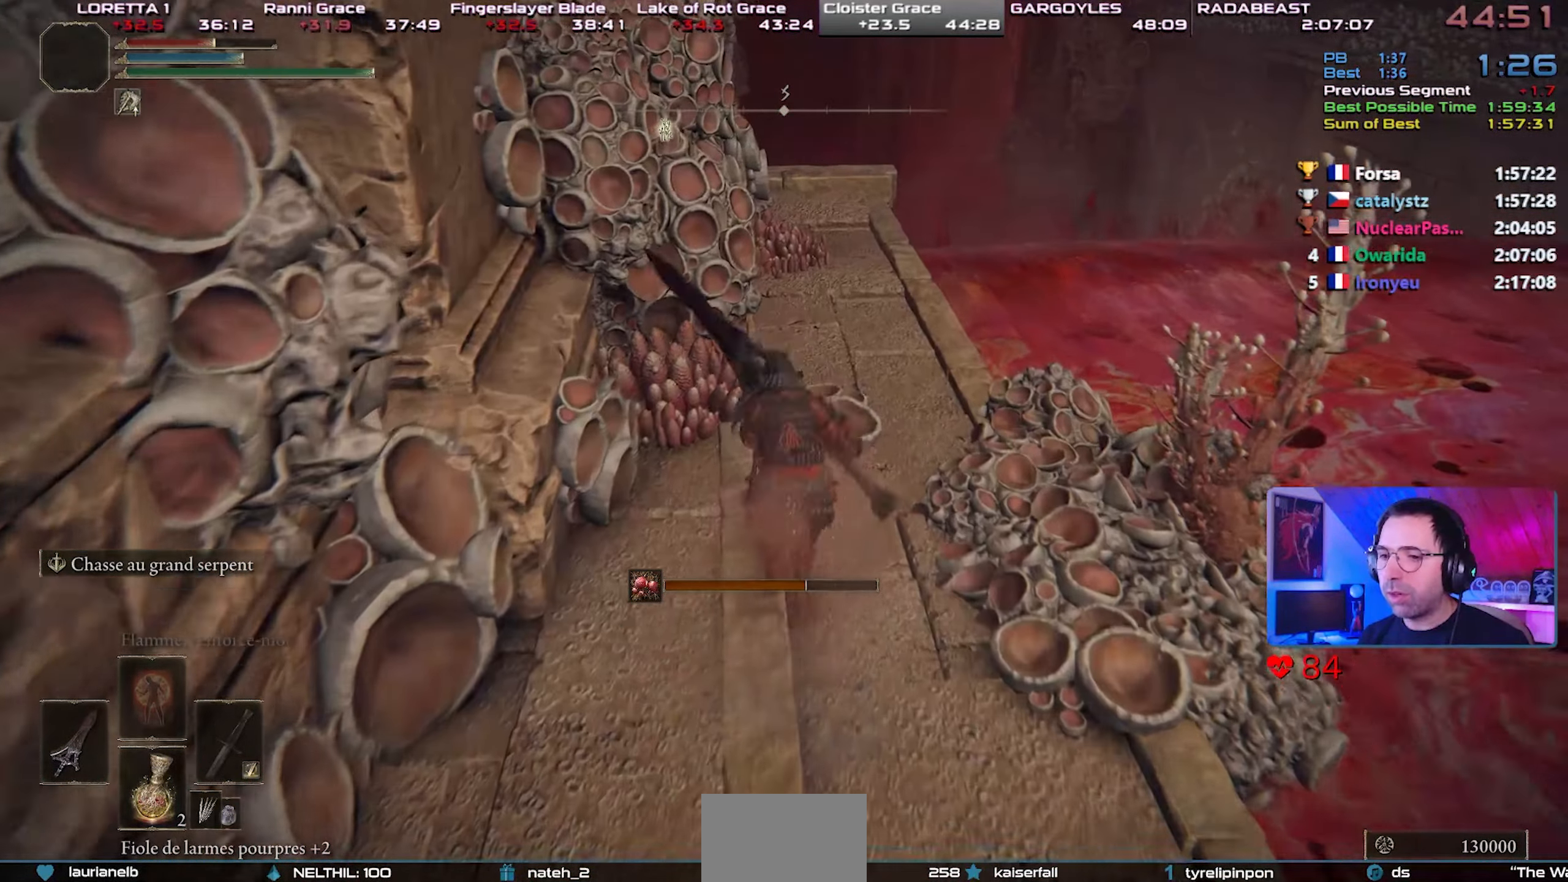
{"buttons": ["CIRCLE", "L1"], "left_stick": "center", "right_stick": "center", "events": [[17, "CROSS", "up"], [317, "right_stick", "up-left"], [400, "right_stick", "center"]]}
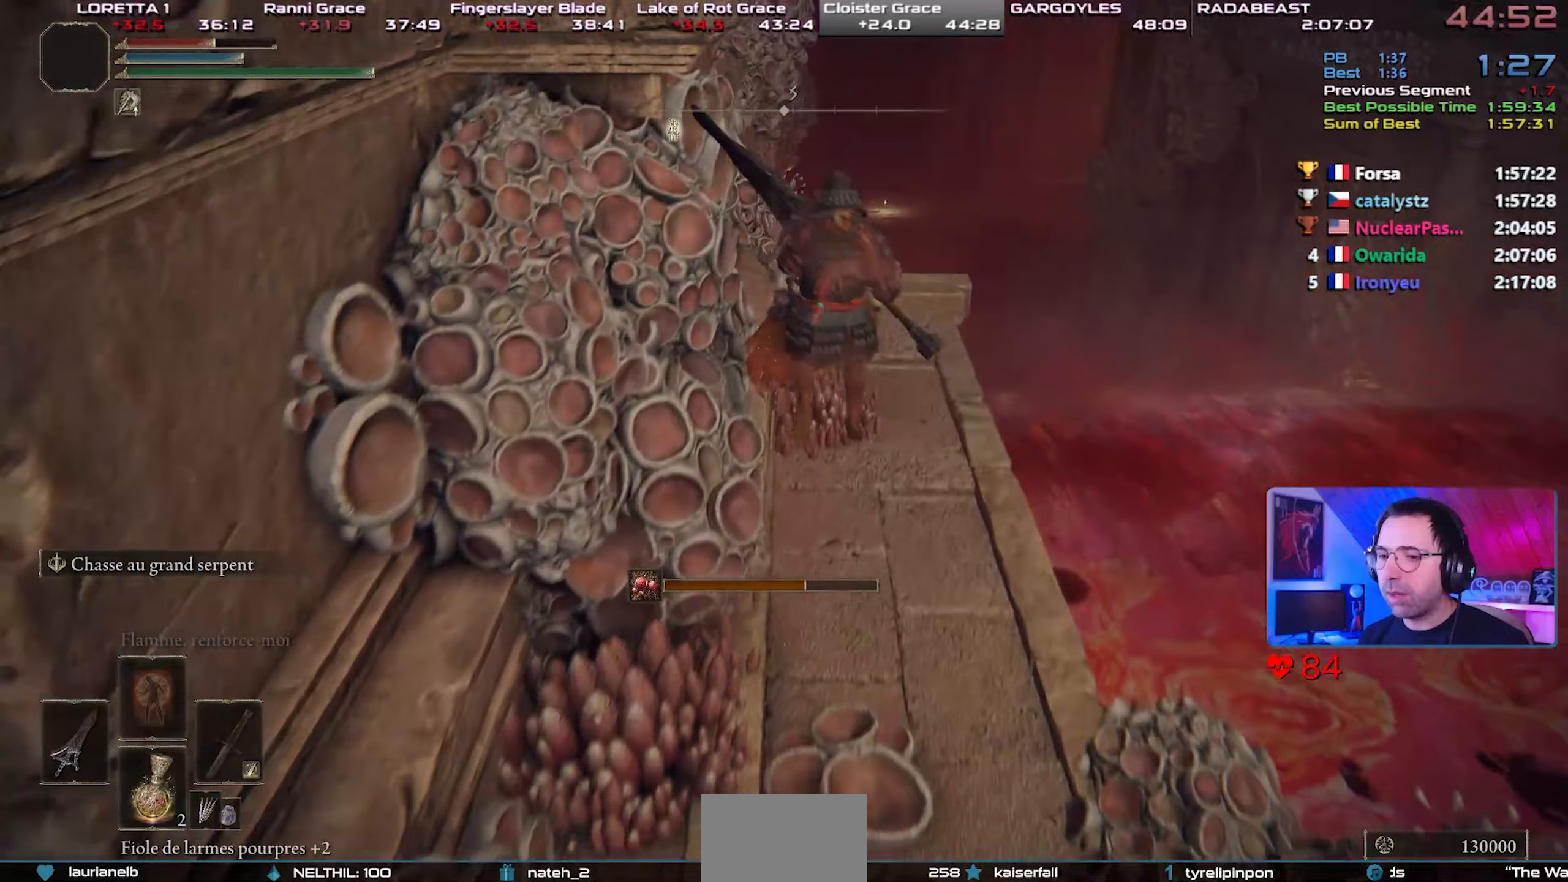
{"buttons": ["CROSS", "CIRCLE", "L1"], "left_stick": "center", "right_stick": "center", "events": [[433, "CROSS", "down"]]}
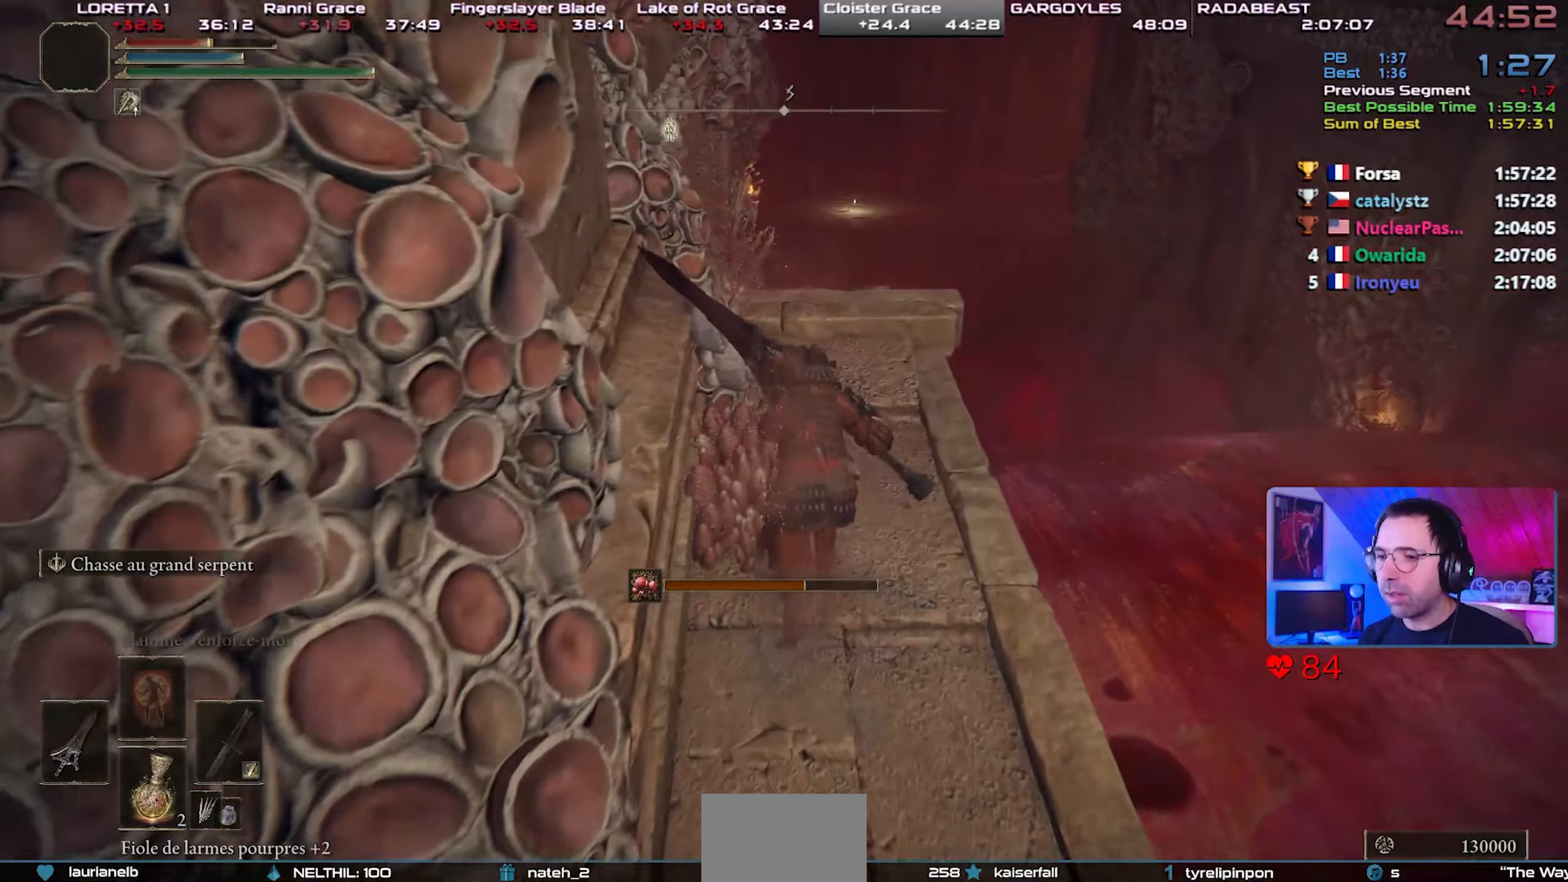
{"buttons": ["CIRCLE", "L1"], "left_stick": "center", "right_stick": "center", "events": [[67, "CROSS", "up"]]}
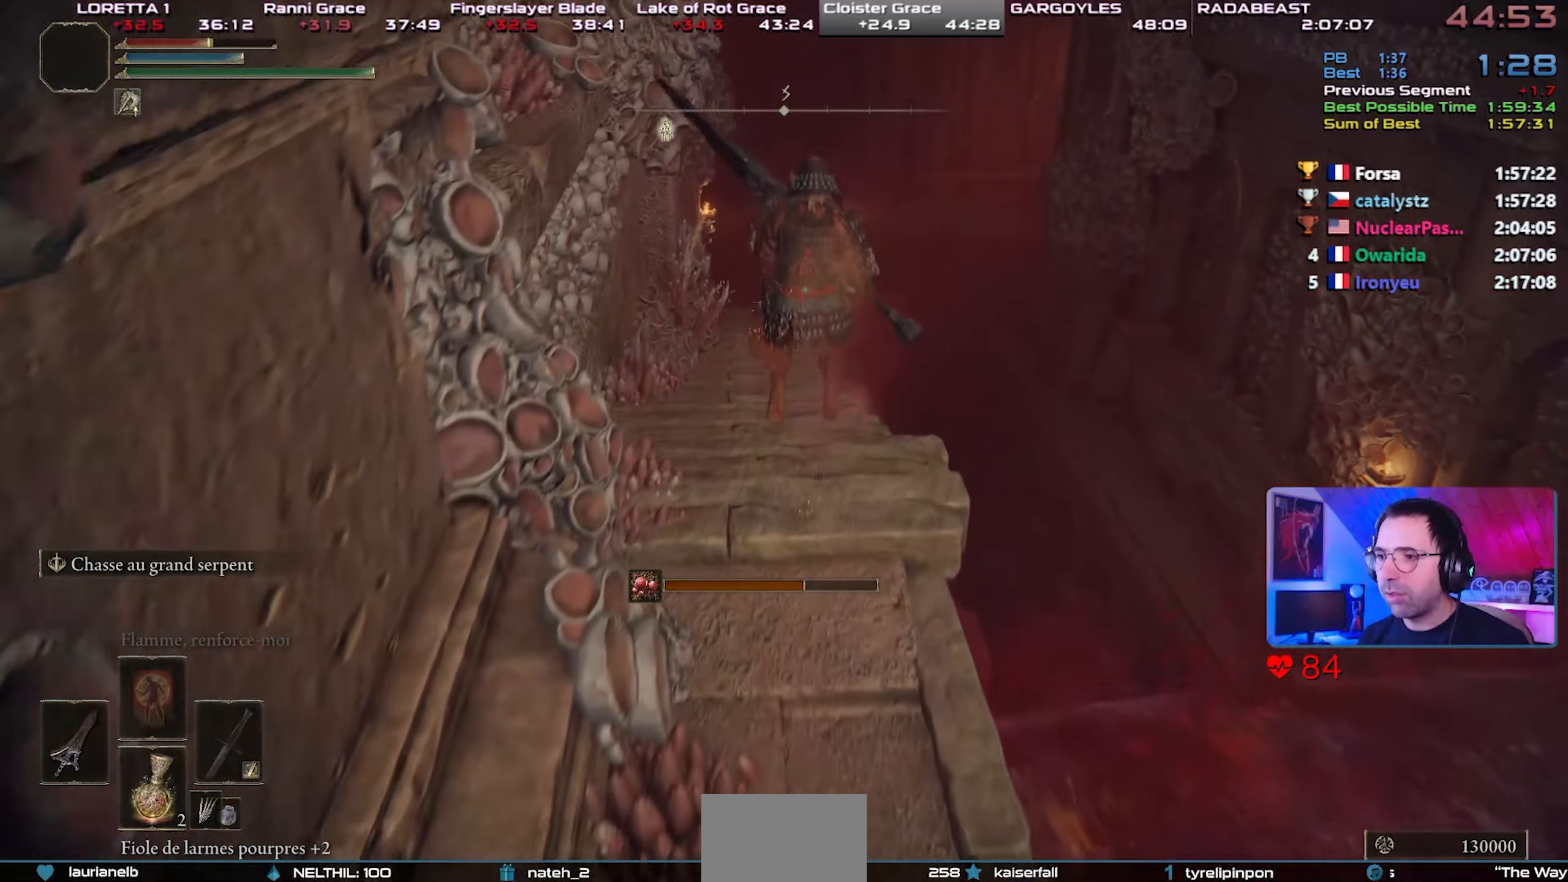
{"buttons": ["CIRCLE", "L1"], "left_stick": "center", "right_stick": "center", "events": []}
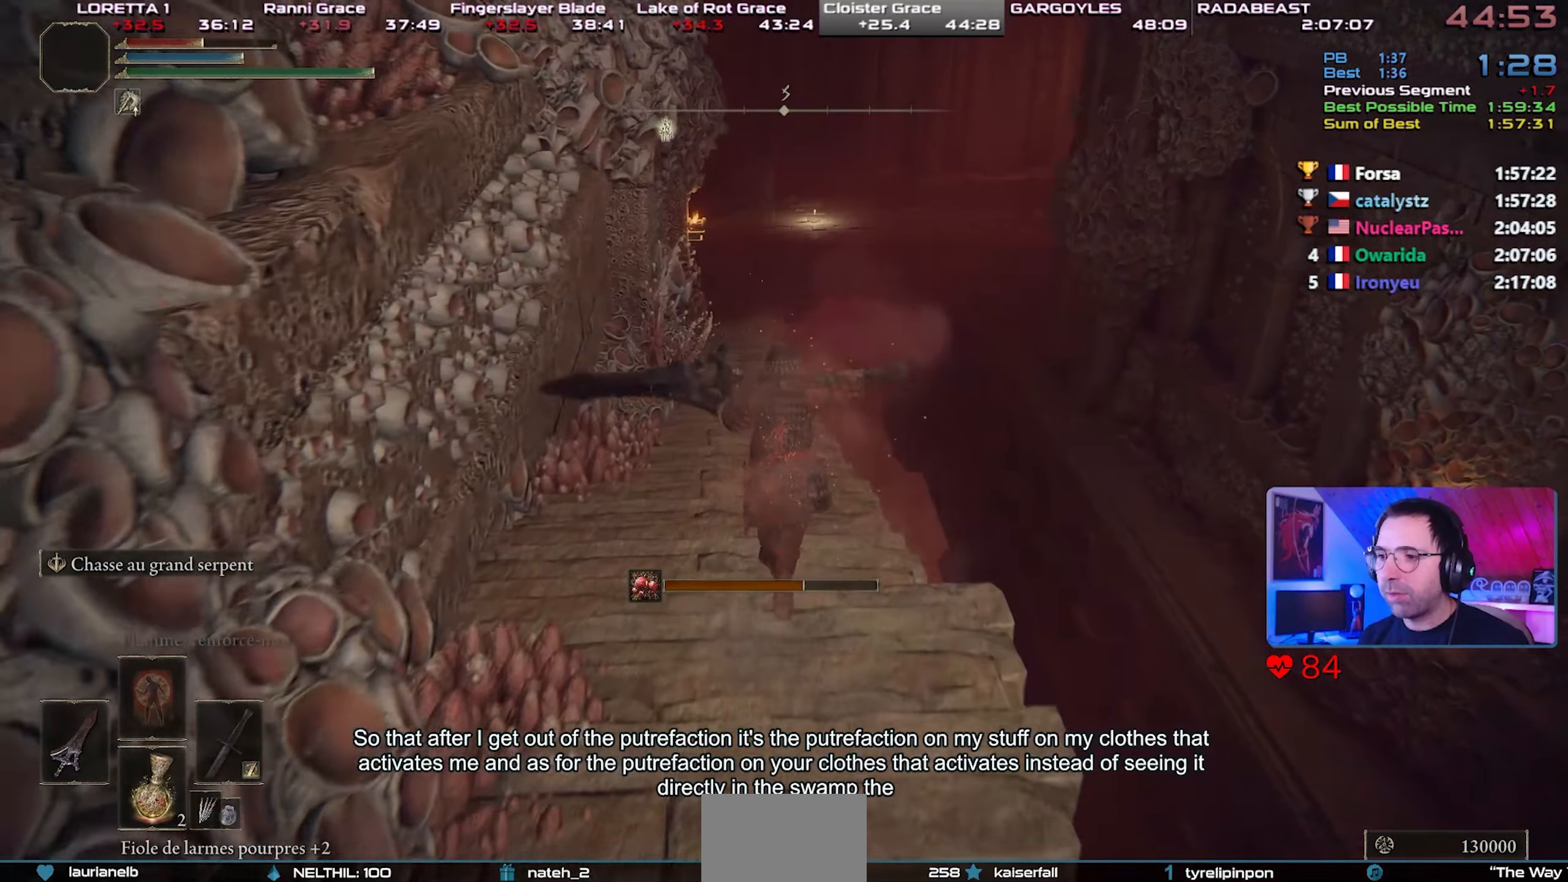
{"buttons": ["CIRCLE", "L1"], "left_stick": "center", "right_stick": "center", "events": []}
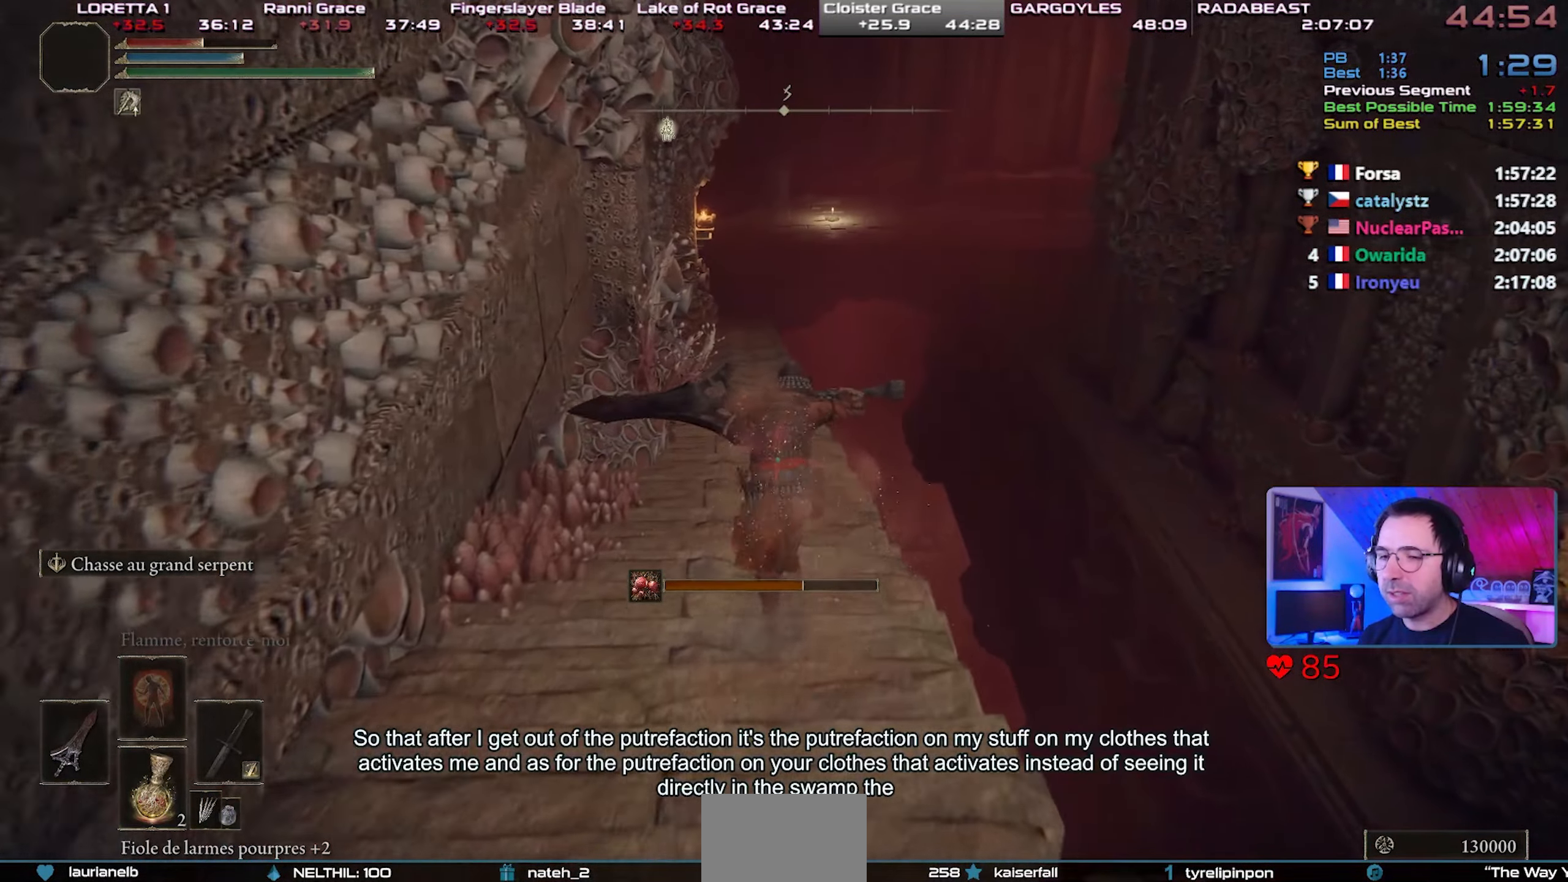
{"buttons": ["CIRCLE", "L1"], "left_stick": "center", "right_stick": "center", "events": []}